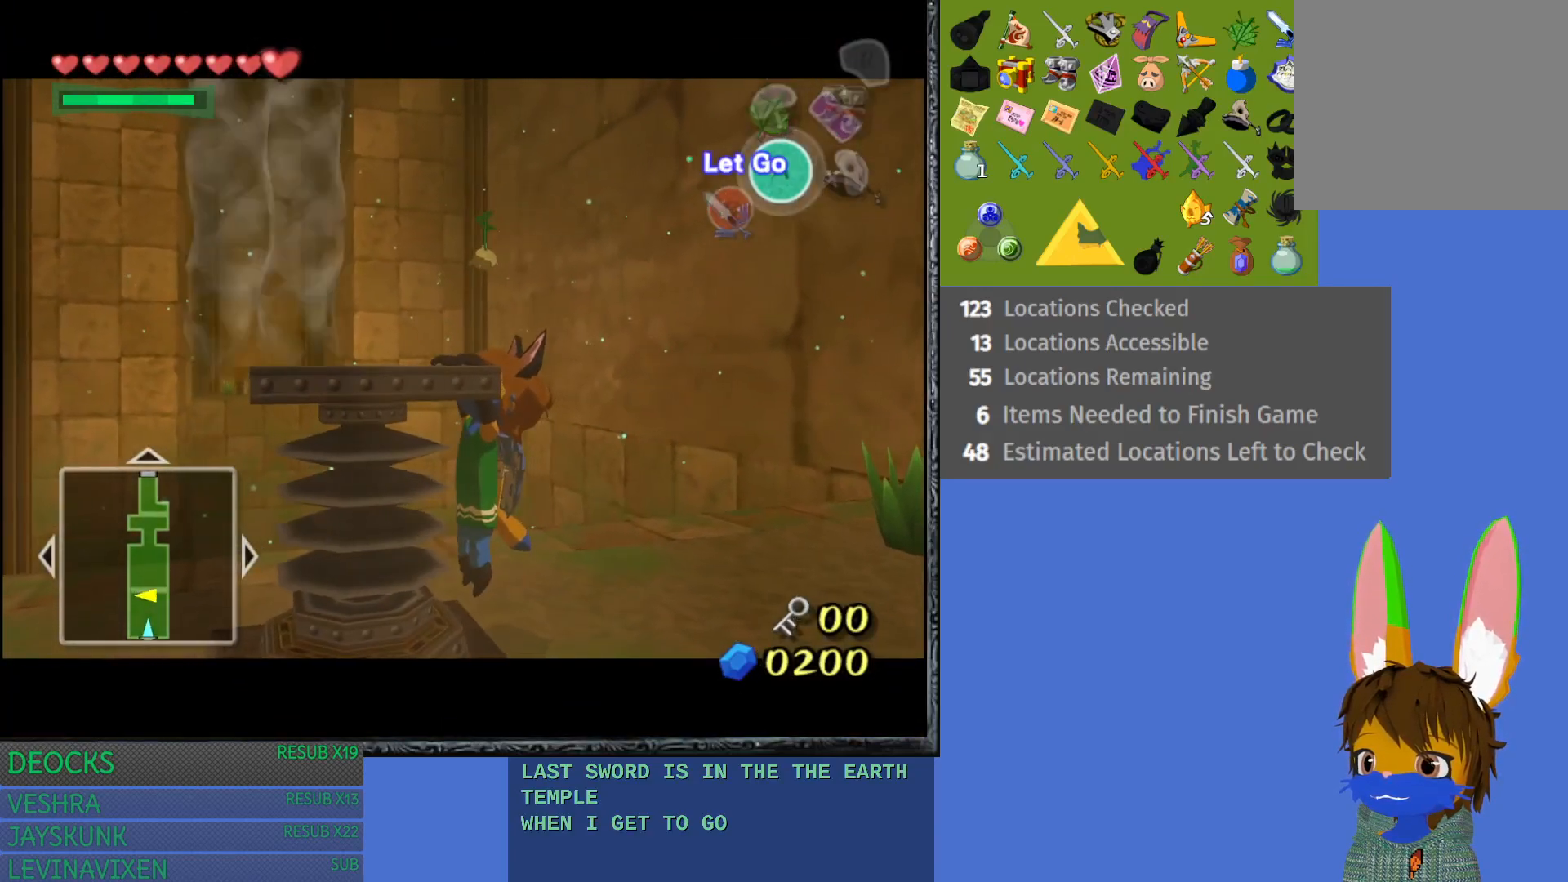
Gameplay with a controller (PlayStation layout); each line is a JSON object with the inputs held at the frame after it. "events" lists button and stick changes between this image and that frame as [ms after this image, input, new state], when the widget could be followed in between. Not read: L3 R3.
{"buttons": [], "left_stick": "up-left", "right_stick": "center", "events": [[83, "left_stick", "left"], [333, "left_stick", "up-left"]]}
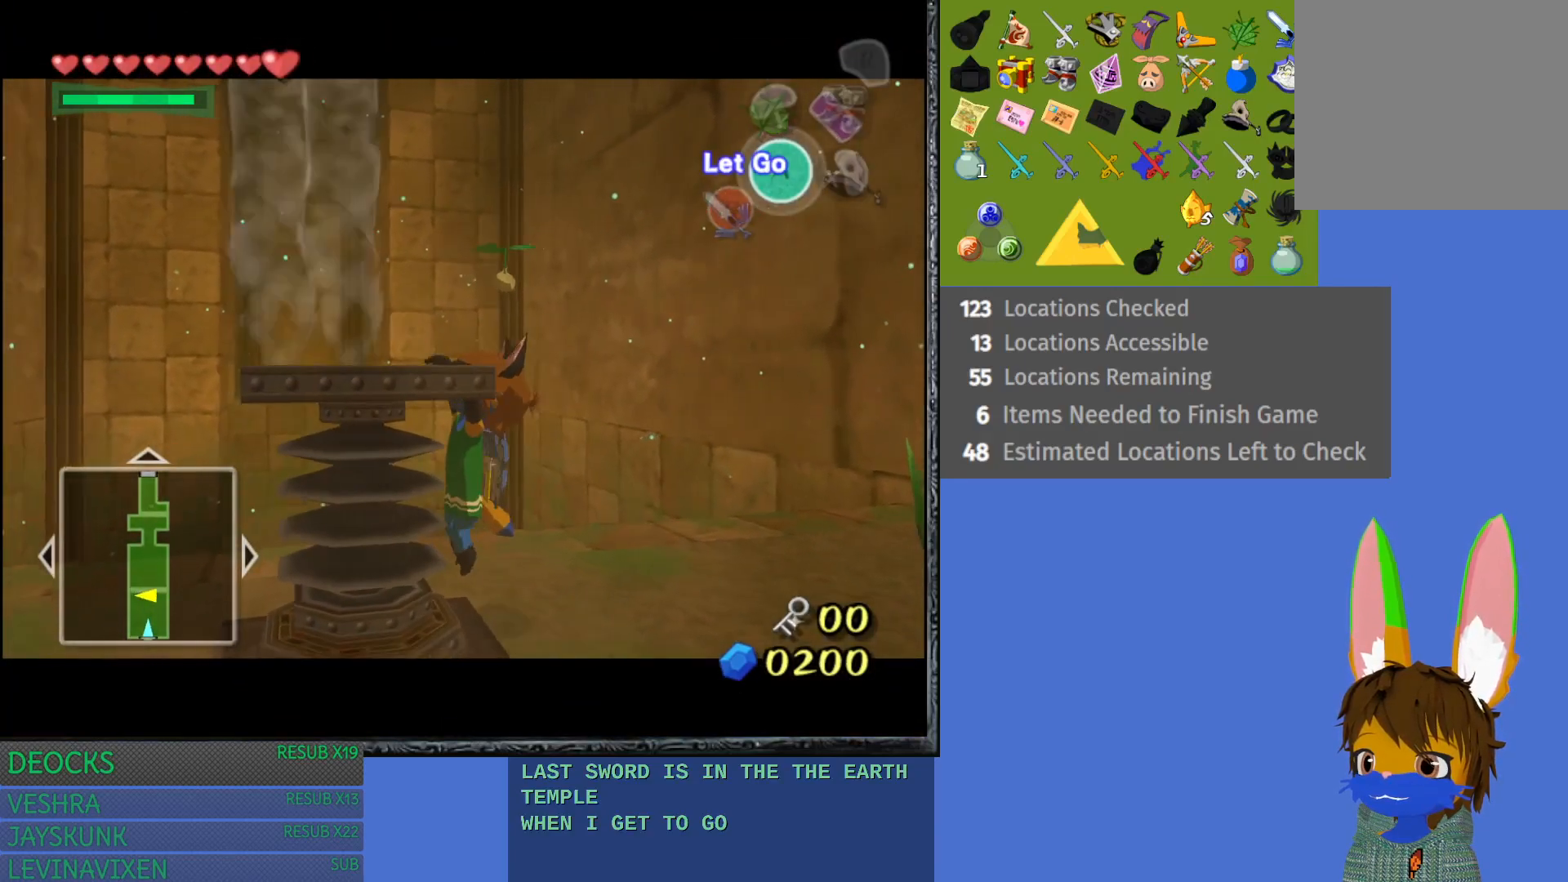
{"buttons": [], "left_stick": "up", "right_stick": "center", "events": [[17, "left_stick", "up"], [183, "left_stick", "up-left"], [400, "left_stick", "up"]]}
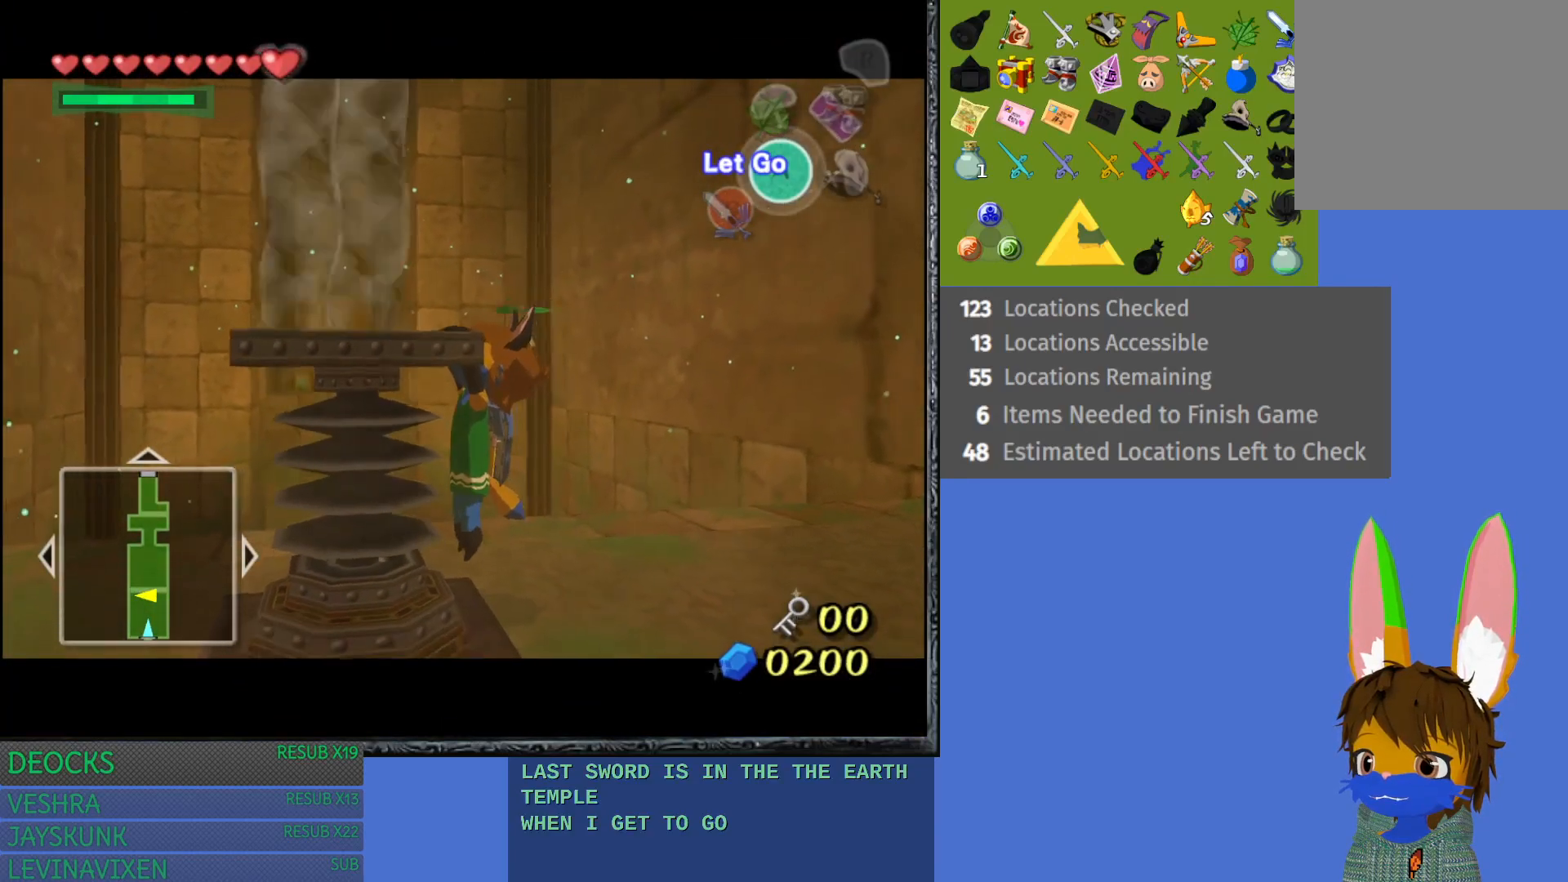
{"buttons": [], "left_stick": "center", "right_stick": "center", "events": [[100, "left_stick", "center"], [167, "CROSS", "down"], [317, "CROSS", "up"]]}
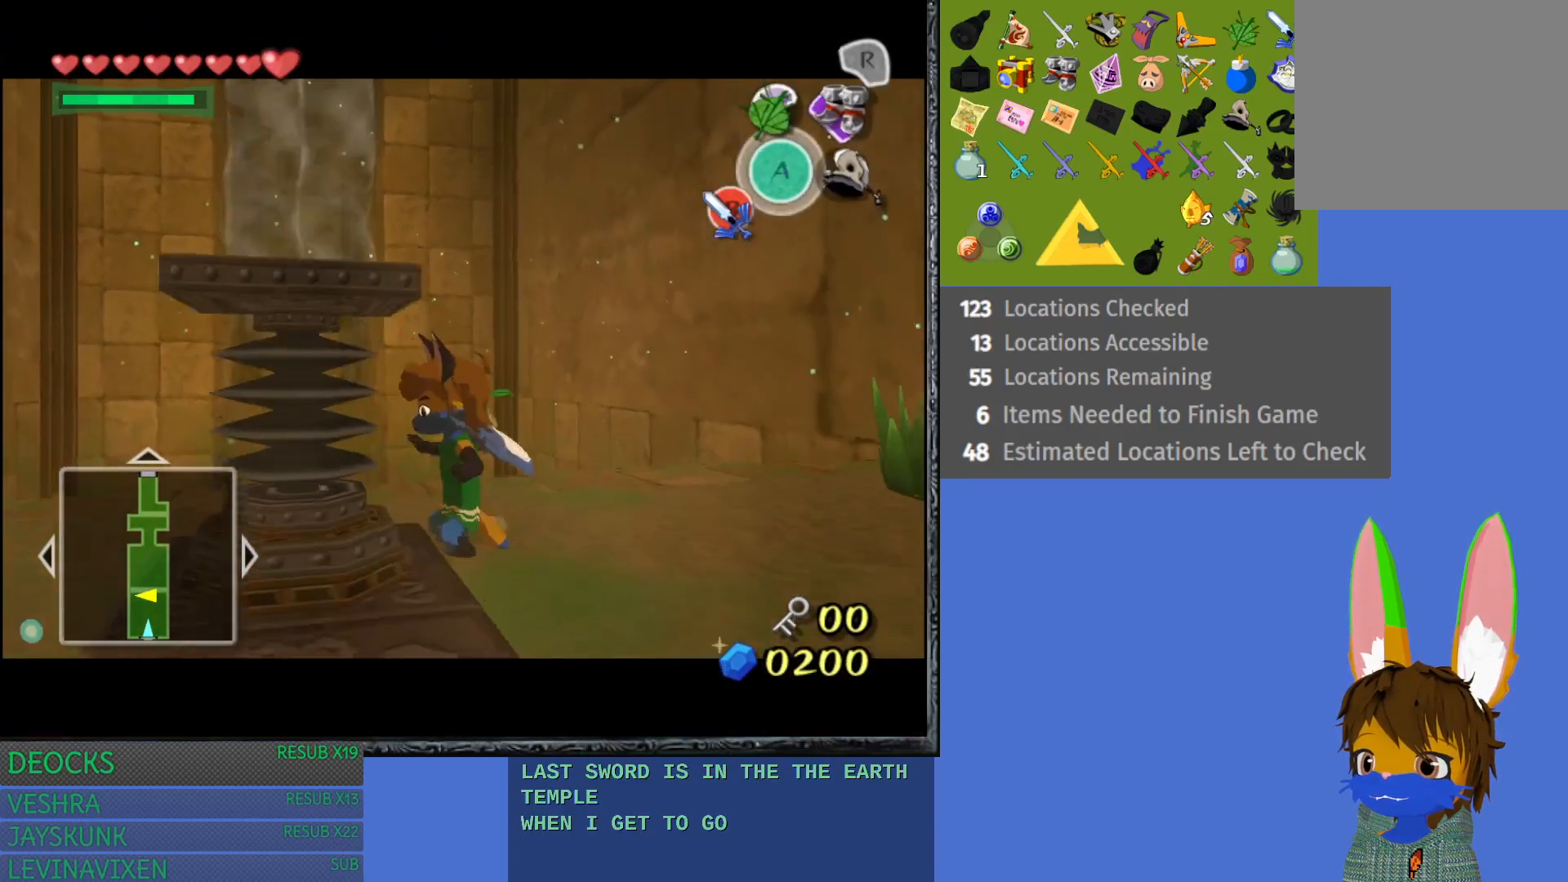
{"buttons": ["CROSS"], "left_stick": "up", "right_stick": "center", "events": [[100, "left_stick", "up"], [500, "CROSS", "down"]]}
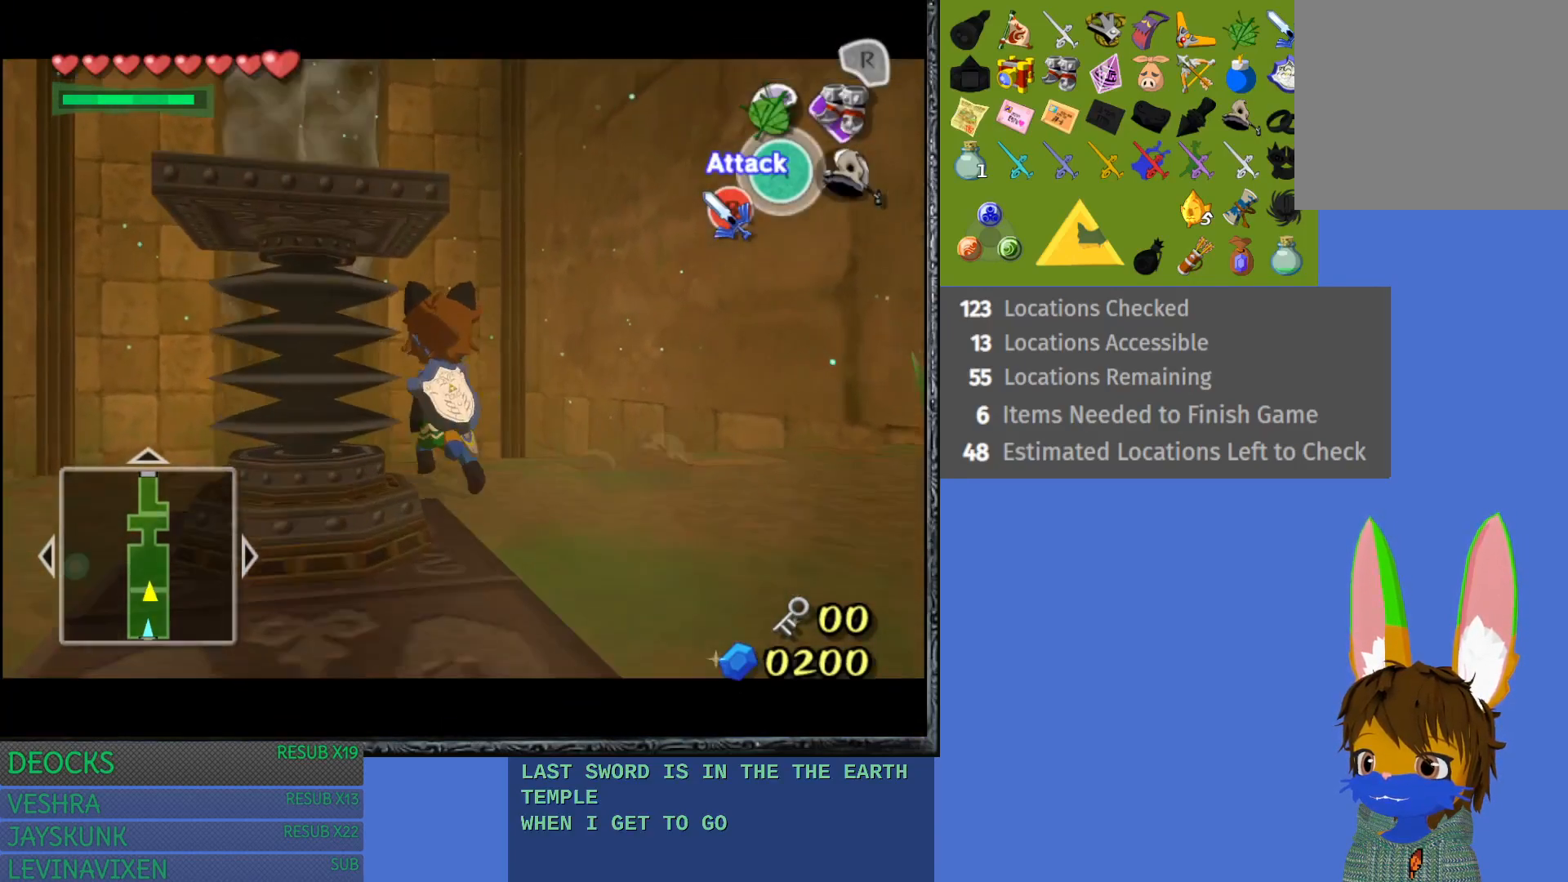
{"buttons": [], "left_stick": "up", "right_stick": "center", "events": [[300, "CROSS", "up"]]}
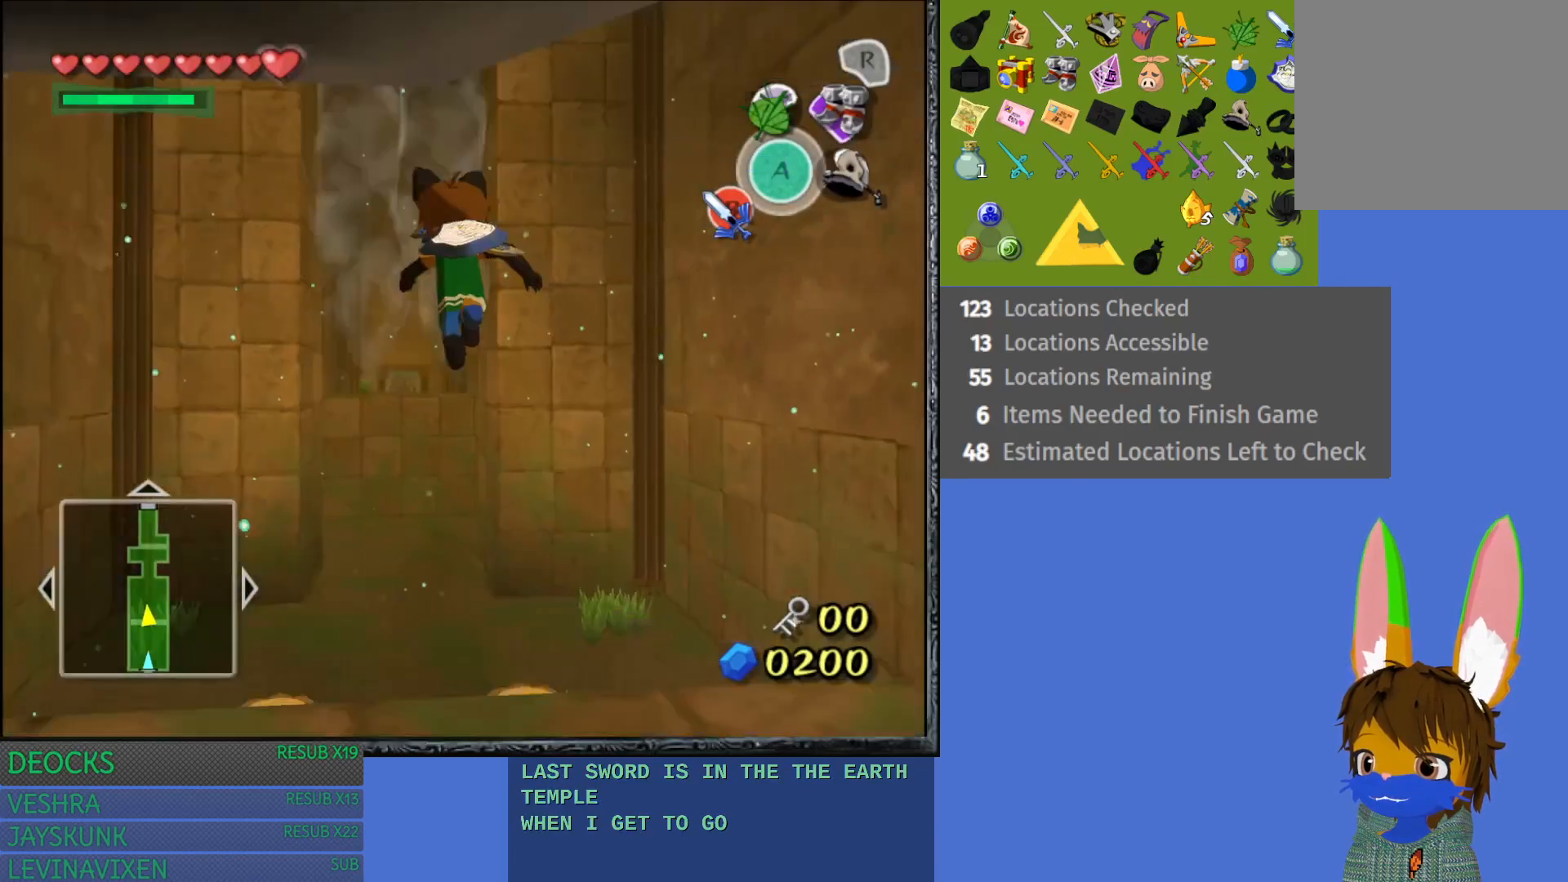
{"buttons": ["CIRCLE"], "left_stick": "up", "right_stick": "center", "events": [[150, "CIRCLE", "down"], [233, "CIRCLE", "up"], [333, "CIRCLE", "down"], [417, "CIRCLE", "up"], [483, "CIRCLE", "down"]]}
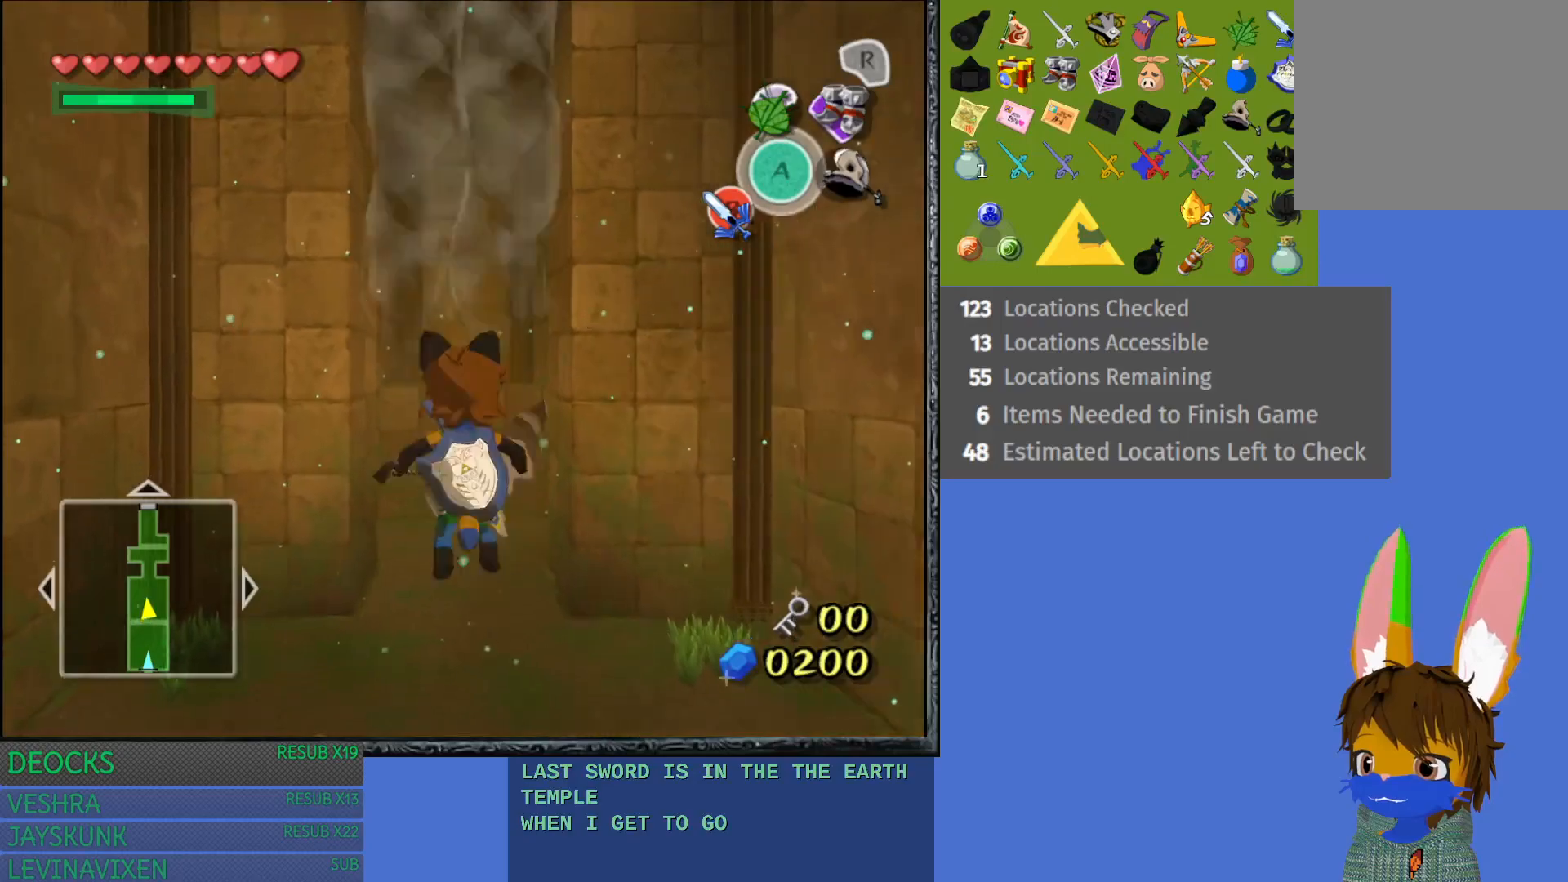
{"buttons": [], "left_stick": "up", "right_stick": "center", "events": [[100, "CIRCLE", "up"]]}
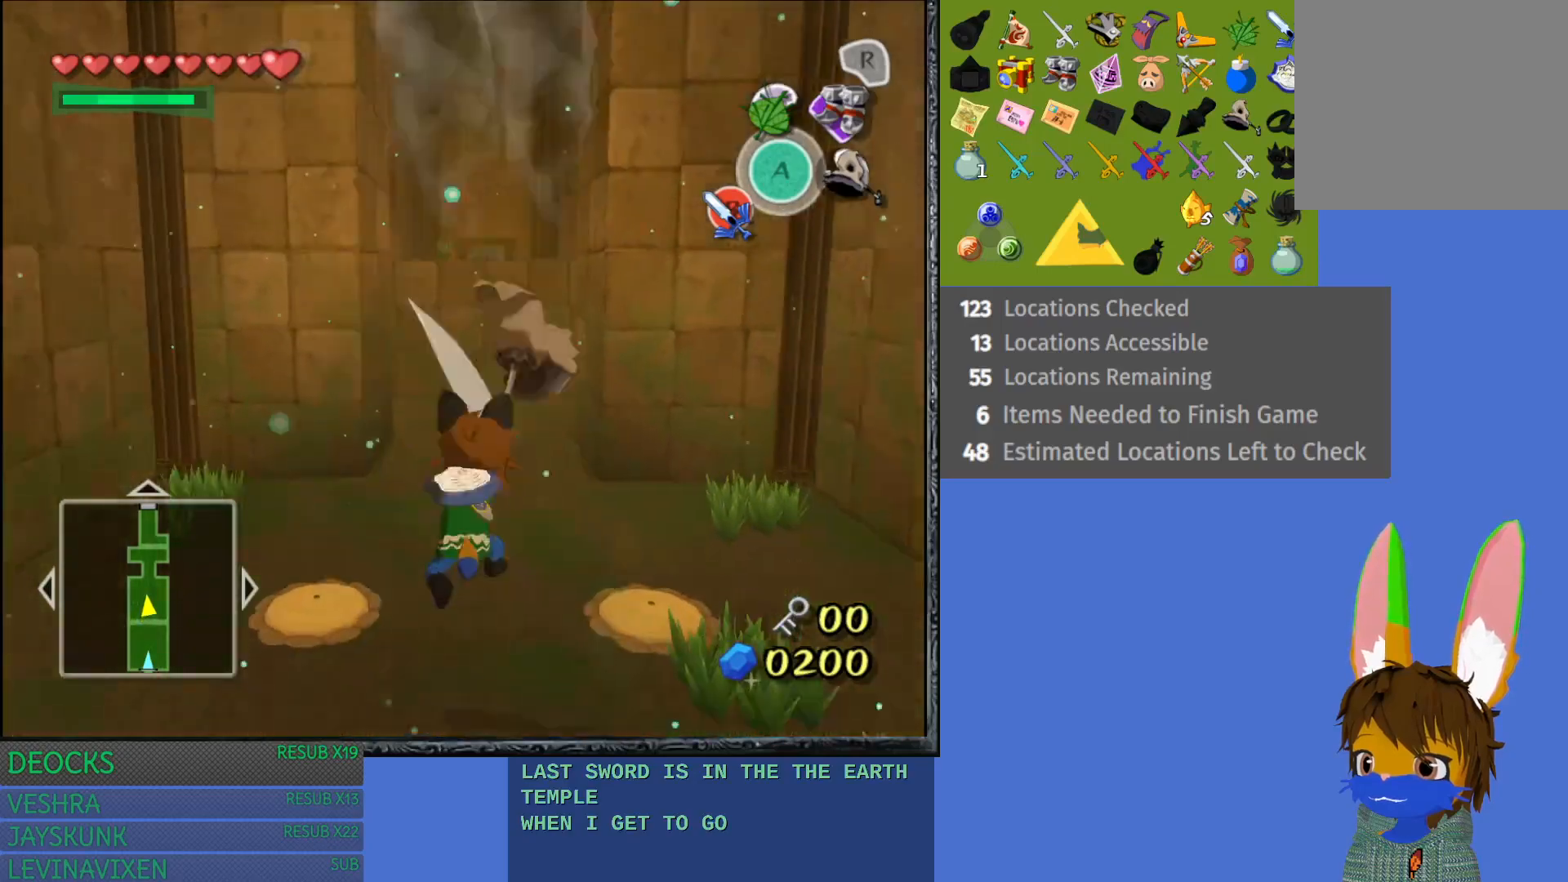
{"buttons": [], "left_stick": "up", "right_stick": "center", "events": []}
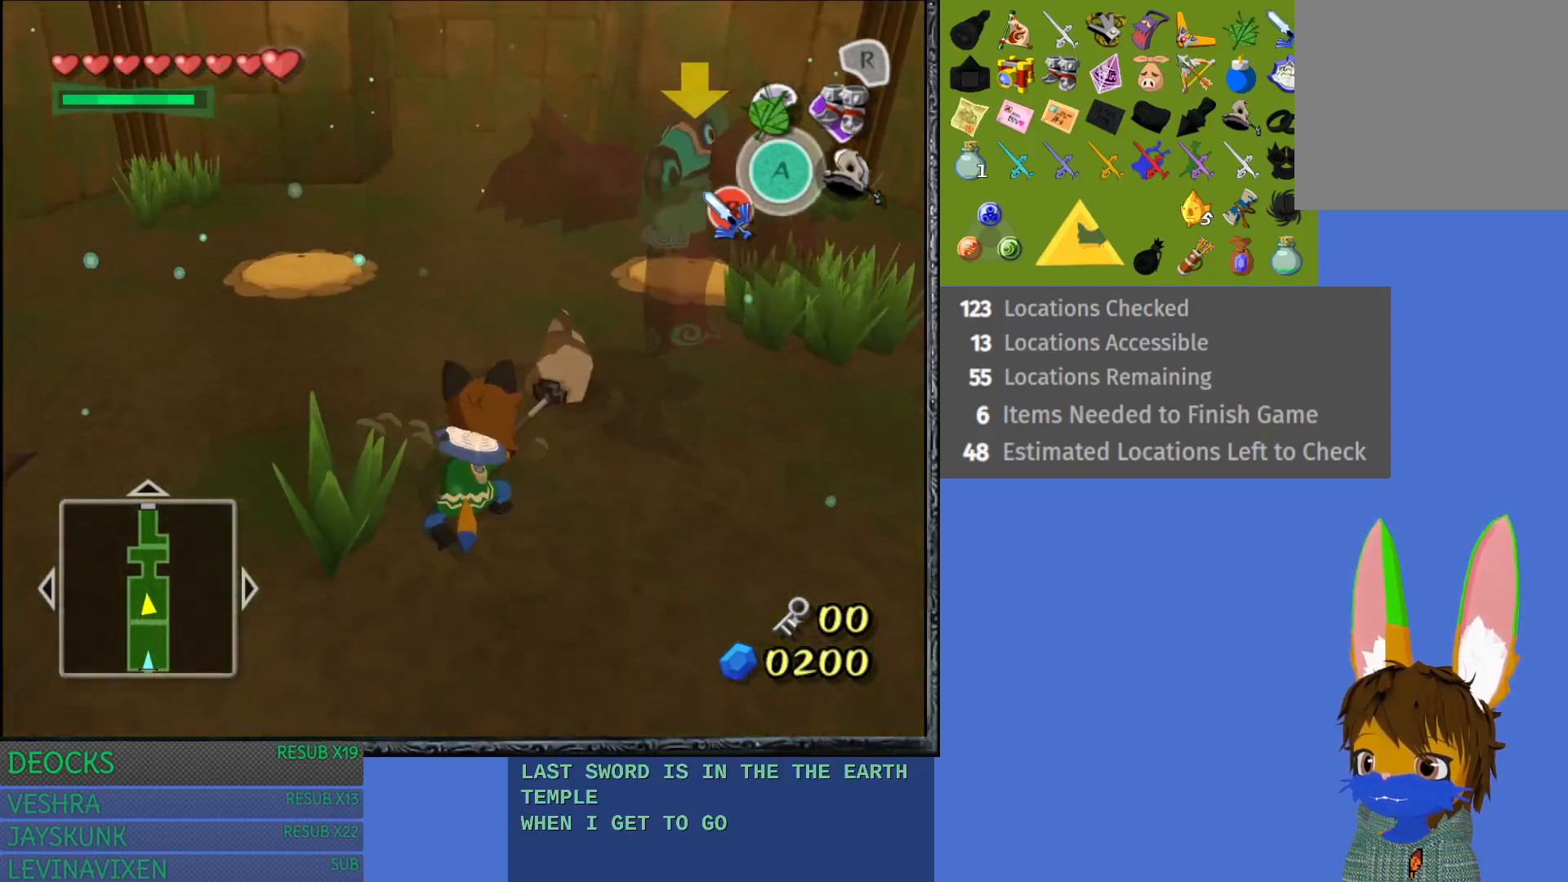
{"buttons": ["L1"], "left_stick": "center", "right_stick": "center", "events": [[267, "L1", "down"], [317, "left_stick", "center"], [367, "CIRCLE", "down"], [450, "CIRCLE", "up"]]}
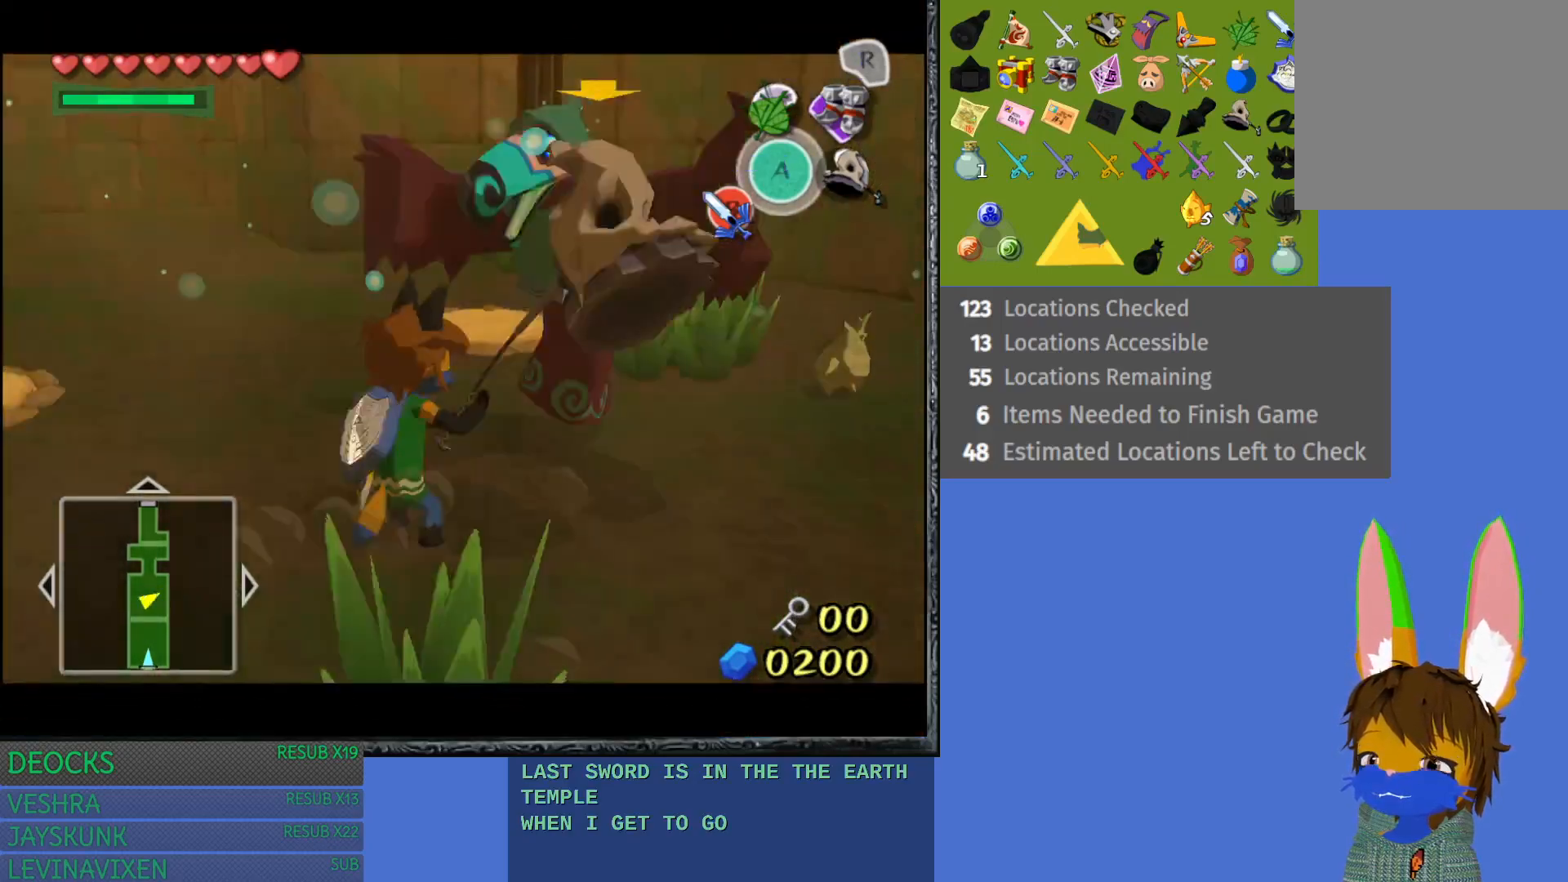
{"buttons": ["L1"], "left_stick": "center", "right_stick": "center", "events": [[33, "CIRCLE", "down"], [100, "CIRCLE", "up"], [183, "CIRCLE", "down"], [283, "CIRCLE", "up"], [350, "CIRCLE", "down"], [450, "CIRCLE", "up"]]}
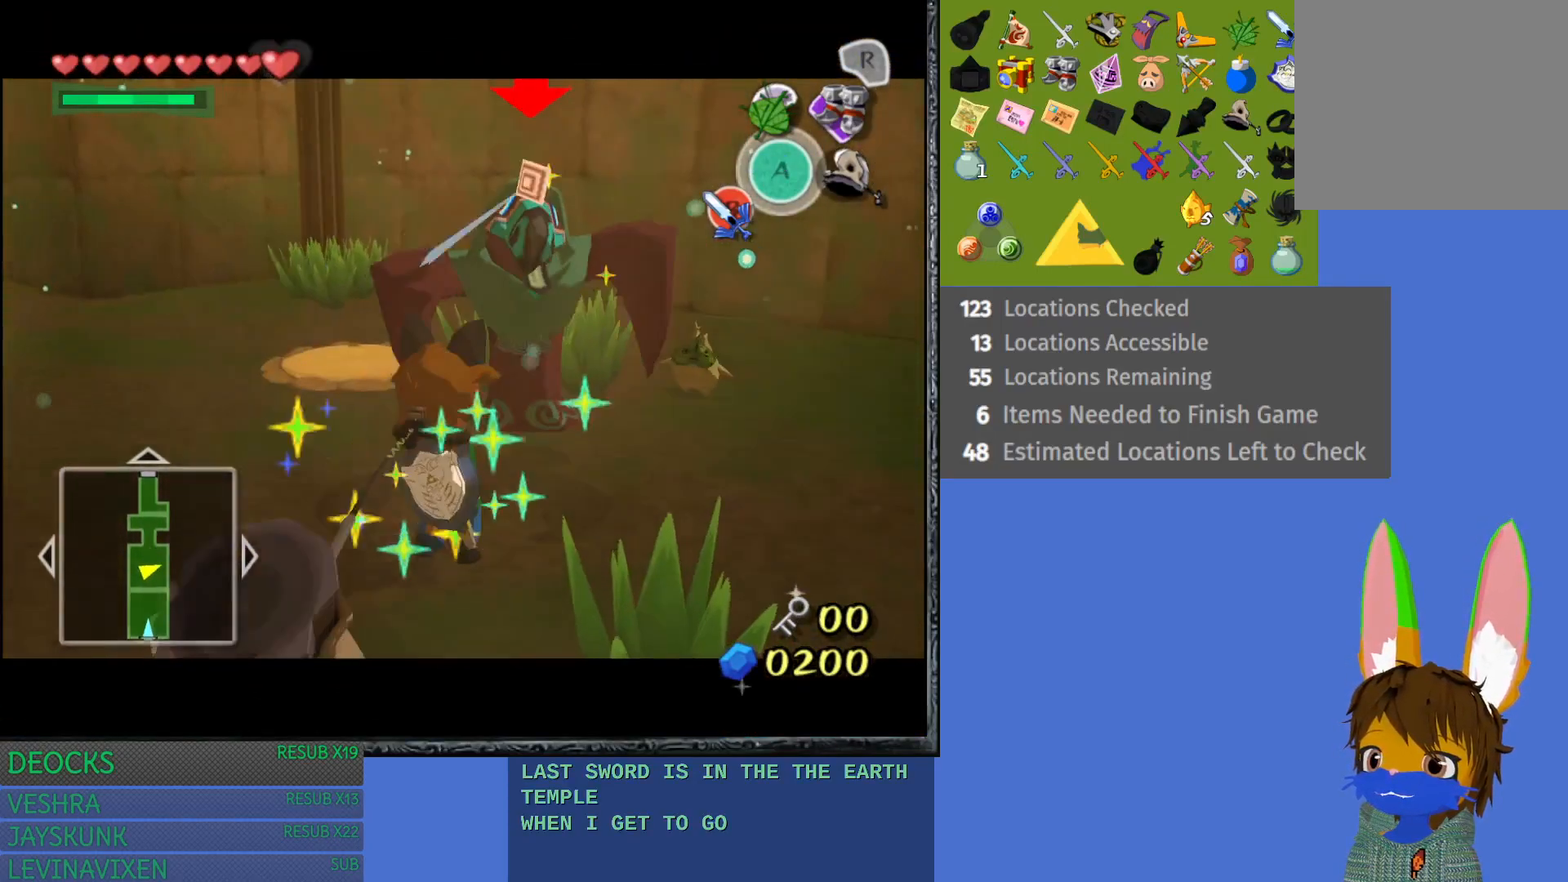
{"buttons": ["L1"], "left_stick": "center", "right_stick": "center", "events": [[50, "CIRCLE", "down"], [150, "CIRCLE", "up"], [250, "CIRCLE", "down"], [350, "CIRCLE", "up"]]}
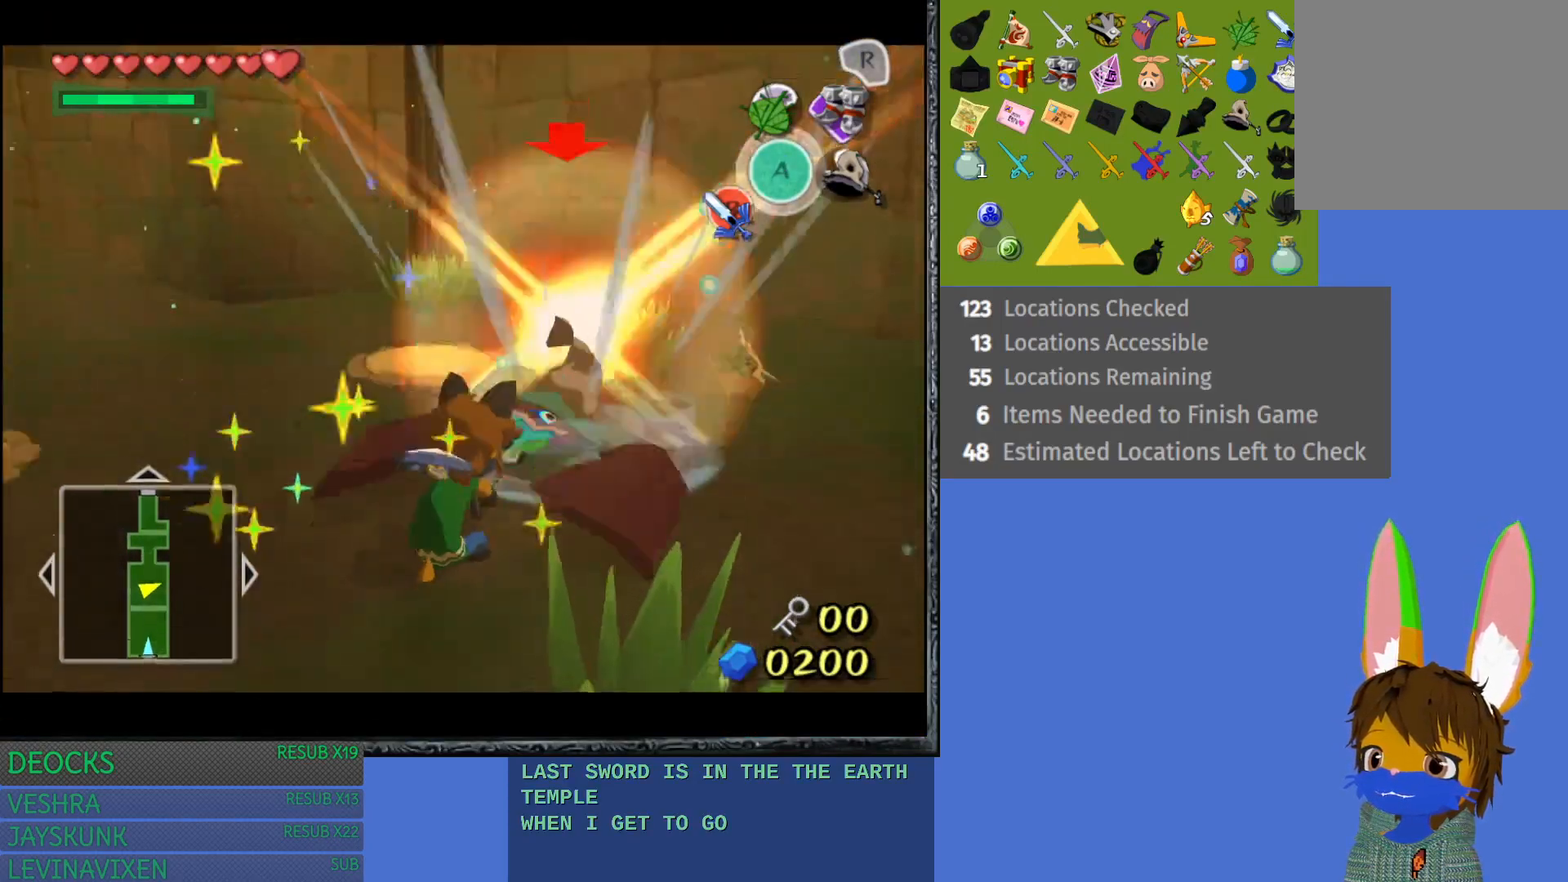
{"buttons": ["L1"], "left_stick": "center", "right_stick": "center", "events": []}
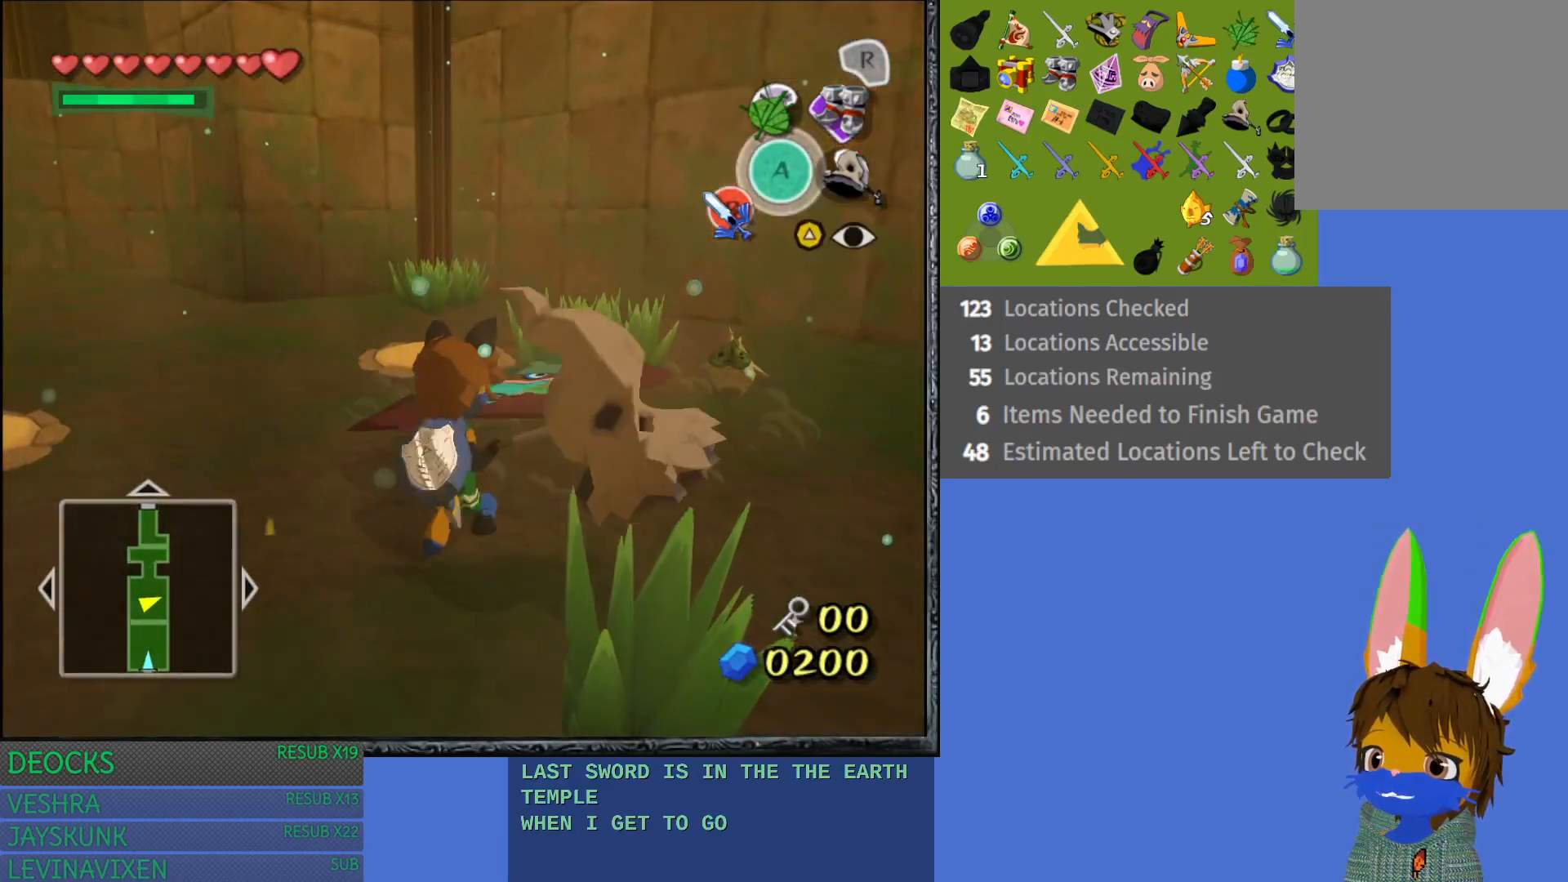
{"buttons": [], "left_stick": "left", "right_stick": "center", "events": [[33, "L1", "up"], [433, "left_stick", "left"]]}
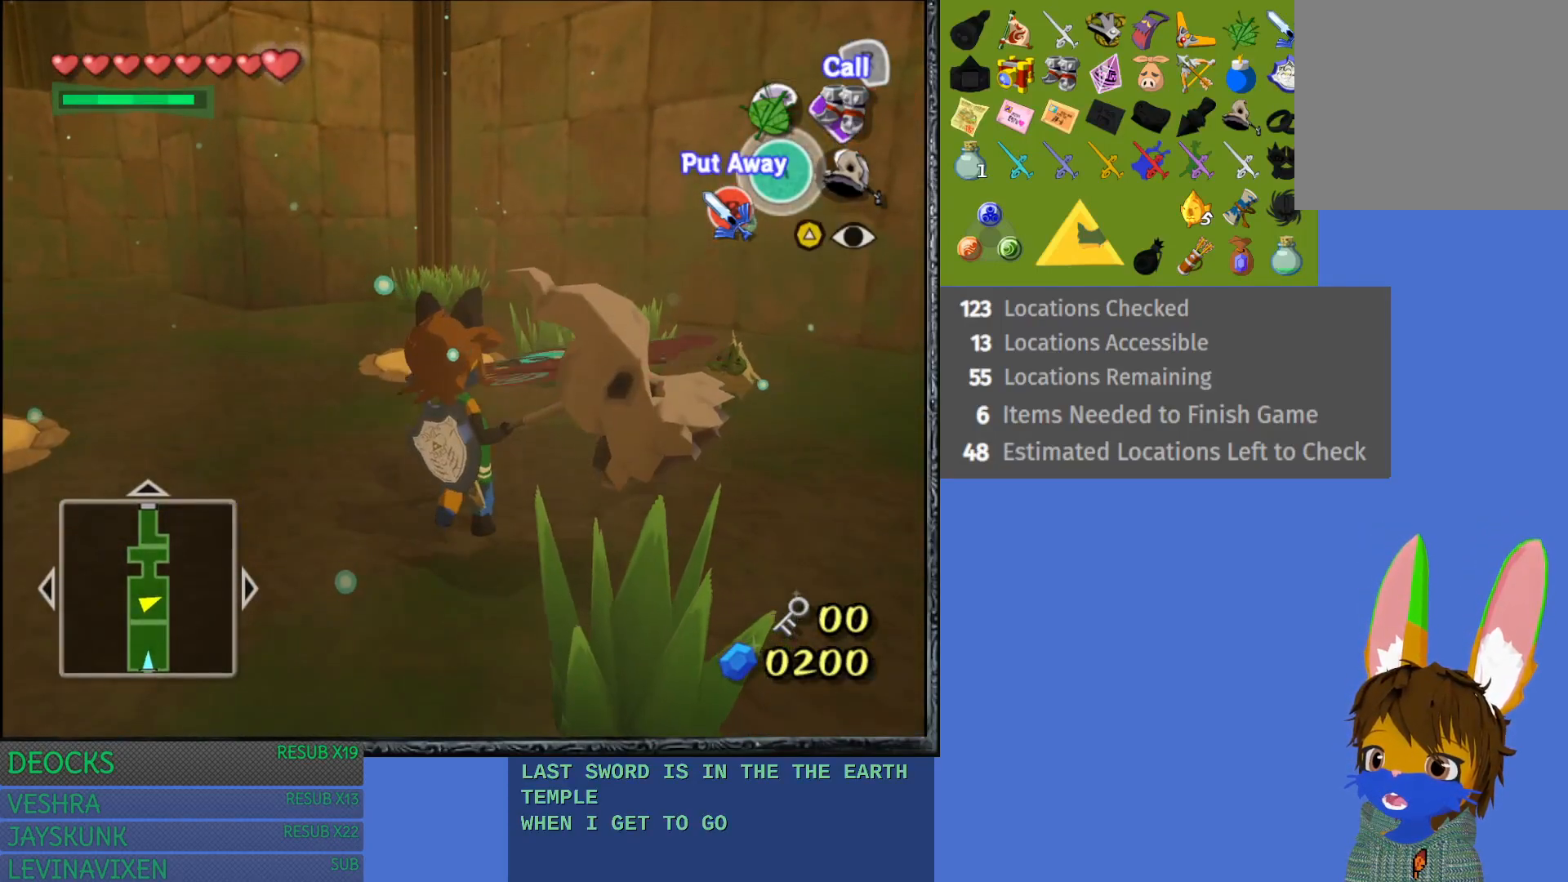
{"buttons": [], "left_stick": "down-left", "right_stick": "center", "events": [[50, "left_stick", "down-left"]]}
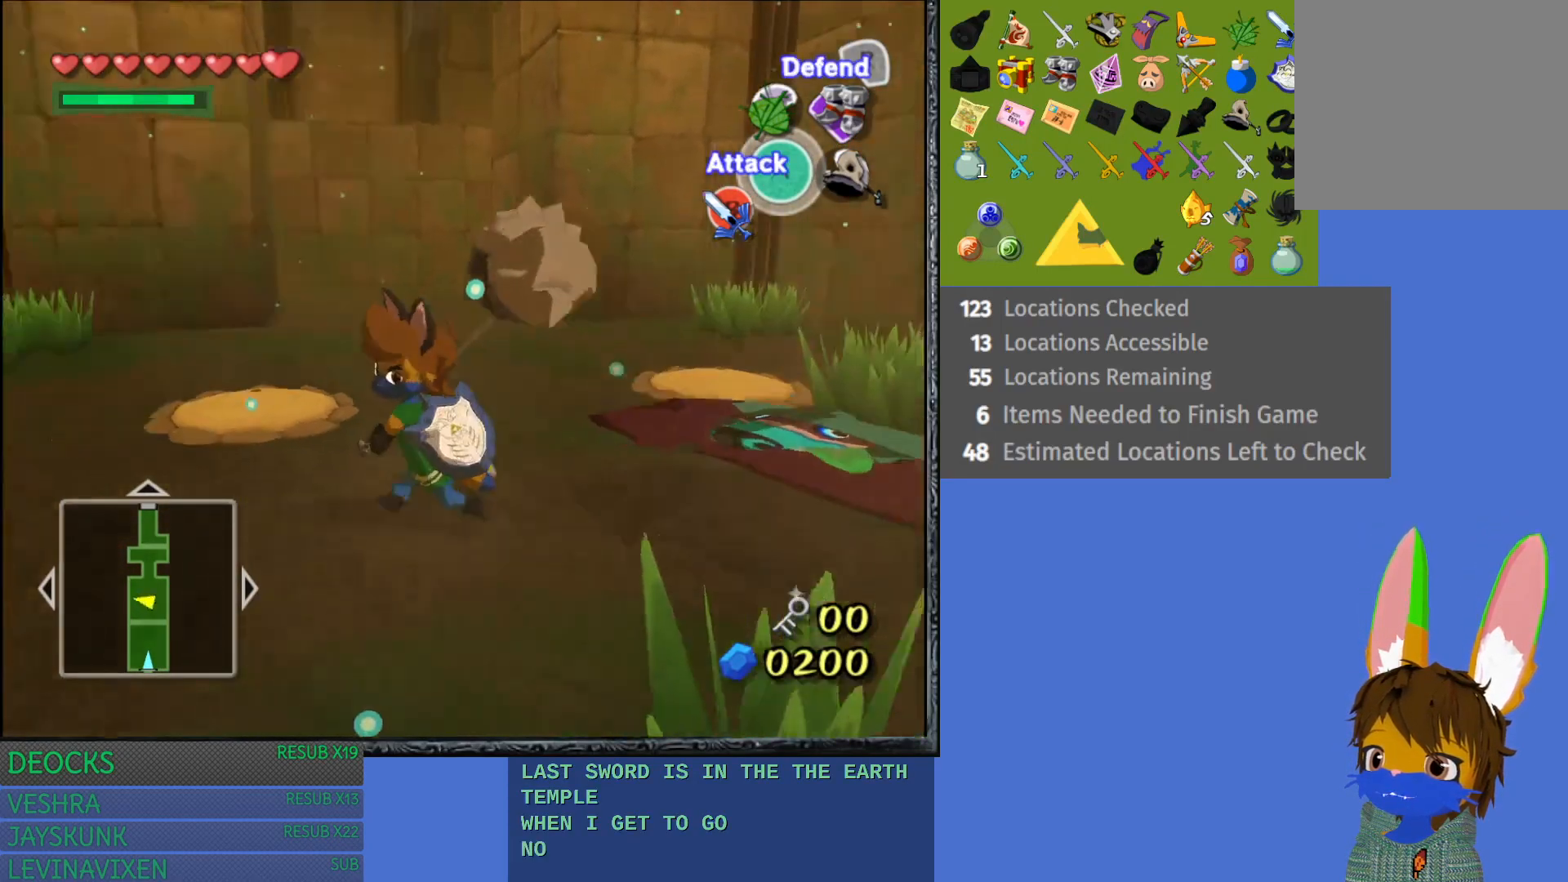
{"buttons": [], "left_stick": "right", "right_stick": "center", "events": [[67, "left_stick", "down"], [350, "left_stick", "down-right"], [467, "left_stick", "right"]]}
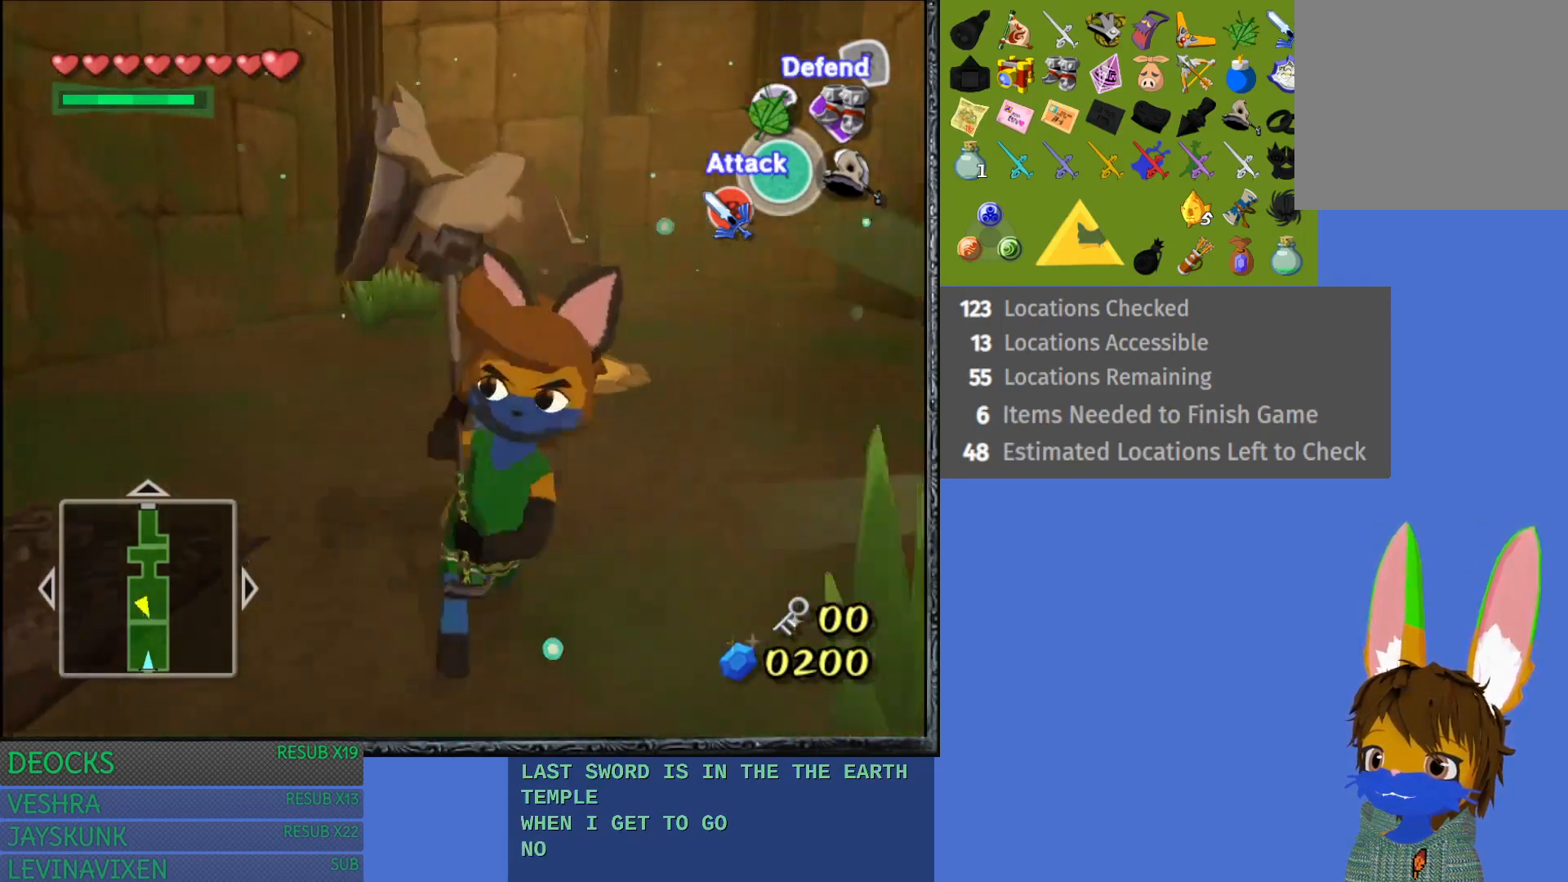
{"buttons": [], "left_stick": "center", "right_stick": "center", "events": [[83, "left_stick", "up-right"], [200, "left_stick", "center"]]}
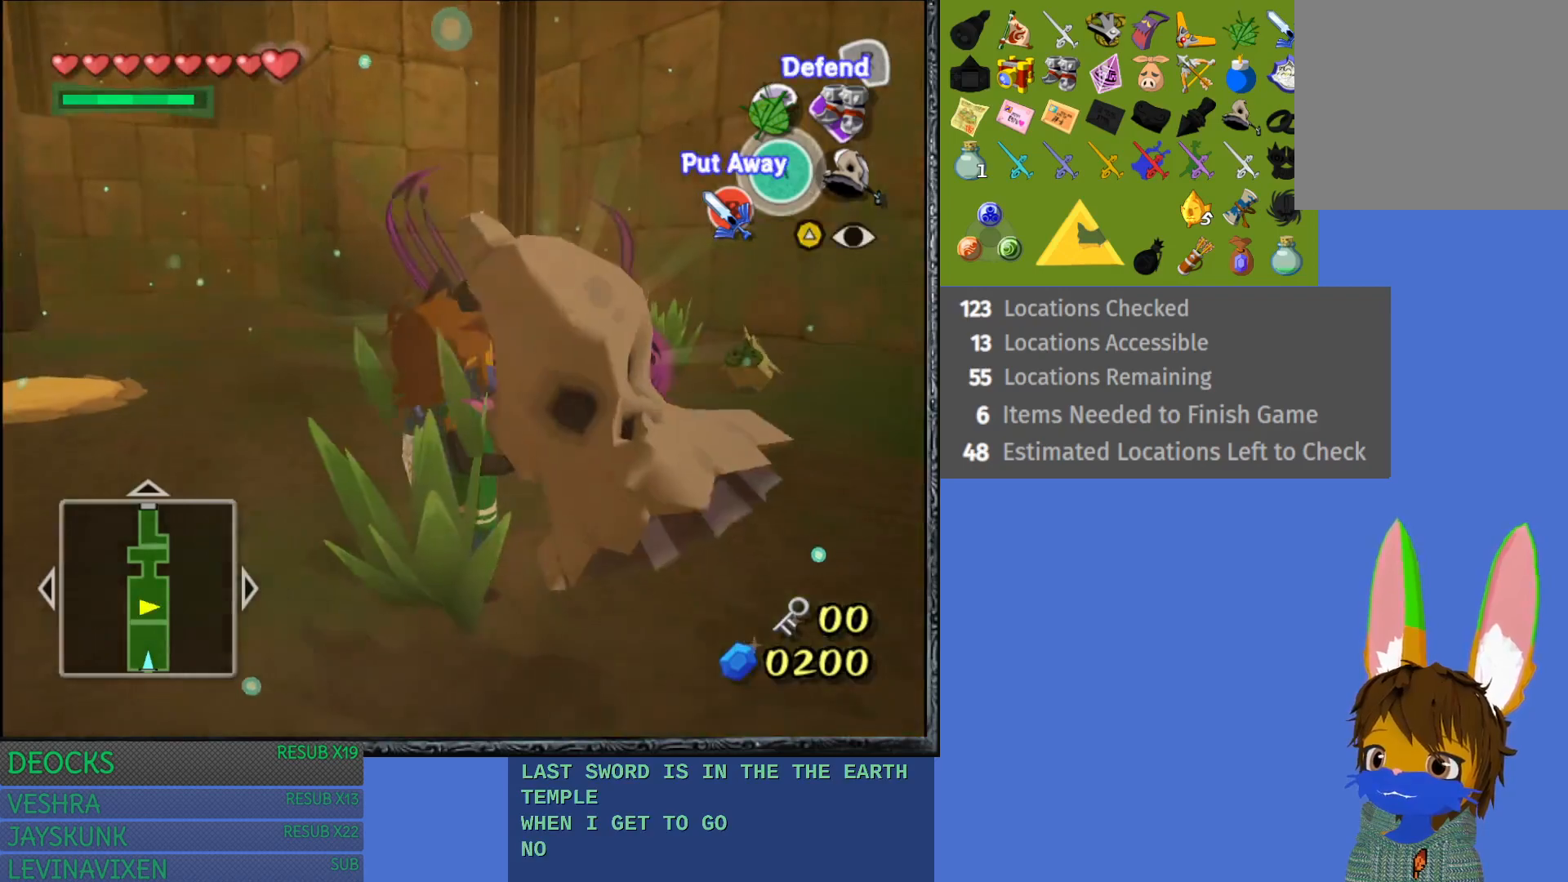
{"buttons": [], "left_stick": "center", "right_stick": "center", "events": [[133, "left_stick", "left"], [383, "left_stick", "center"]]}
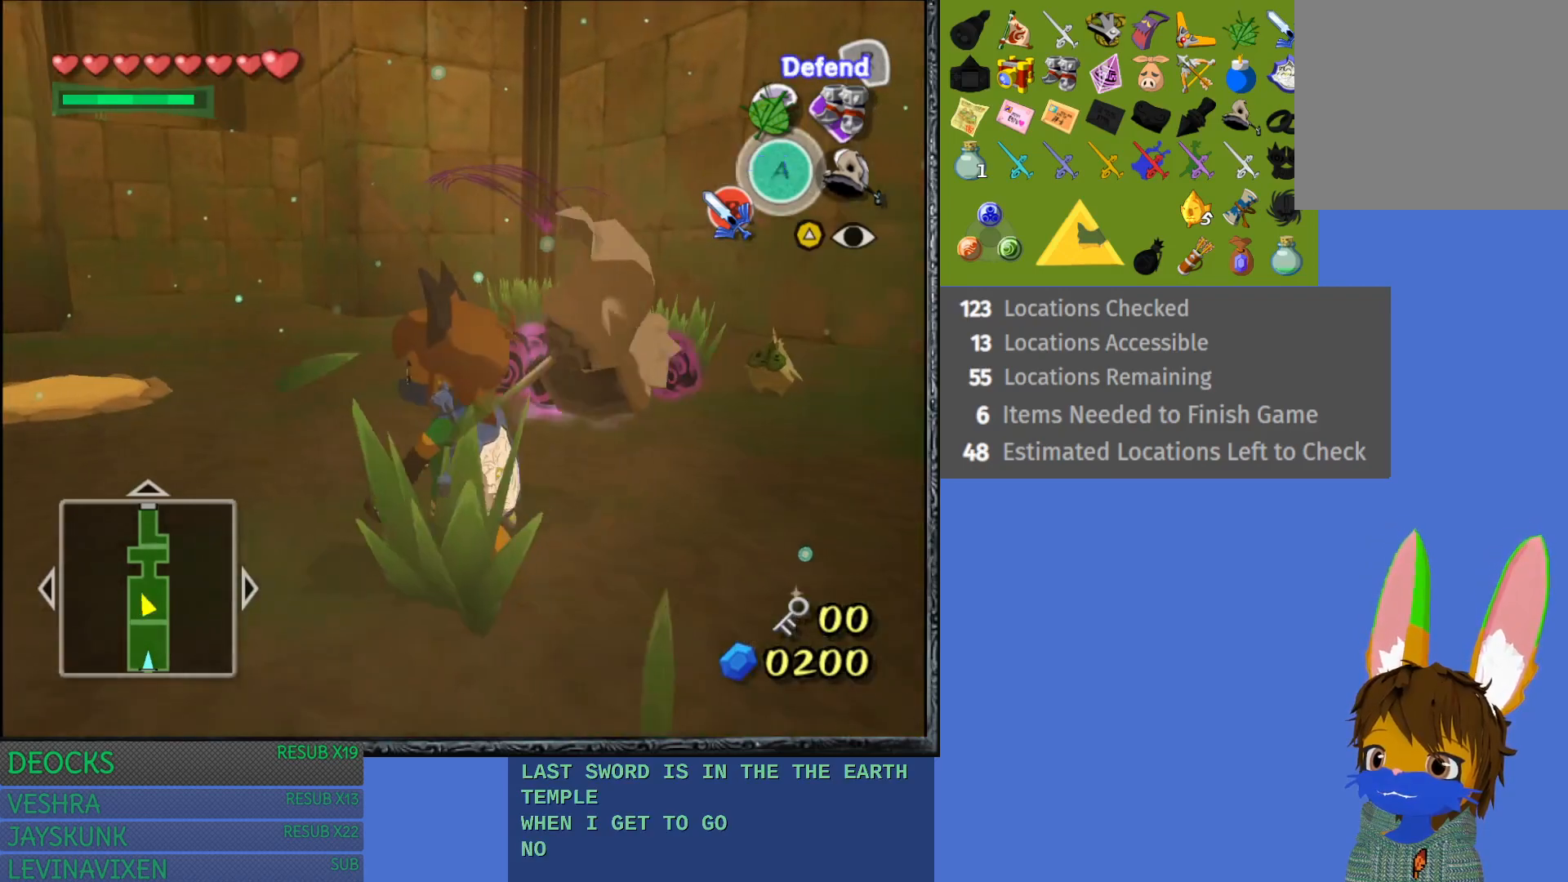
{"buttons": [], "left_stick": "center", "right_stick": "center", "events": [[167, "left_stick", "up"], [350, "left_stick", "center"]]}
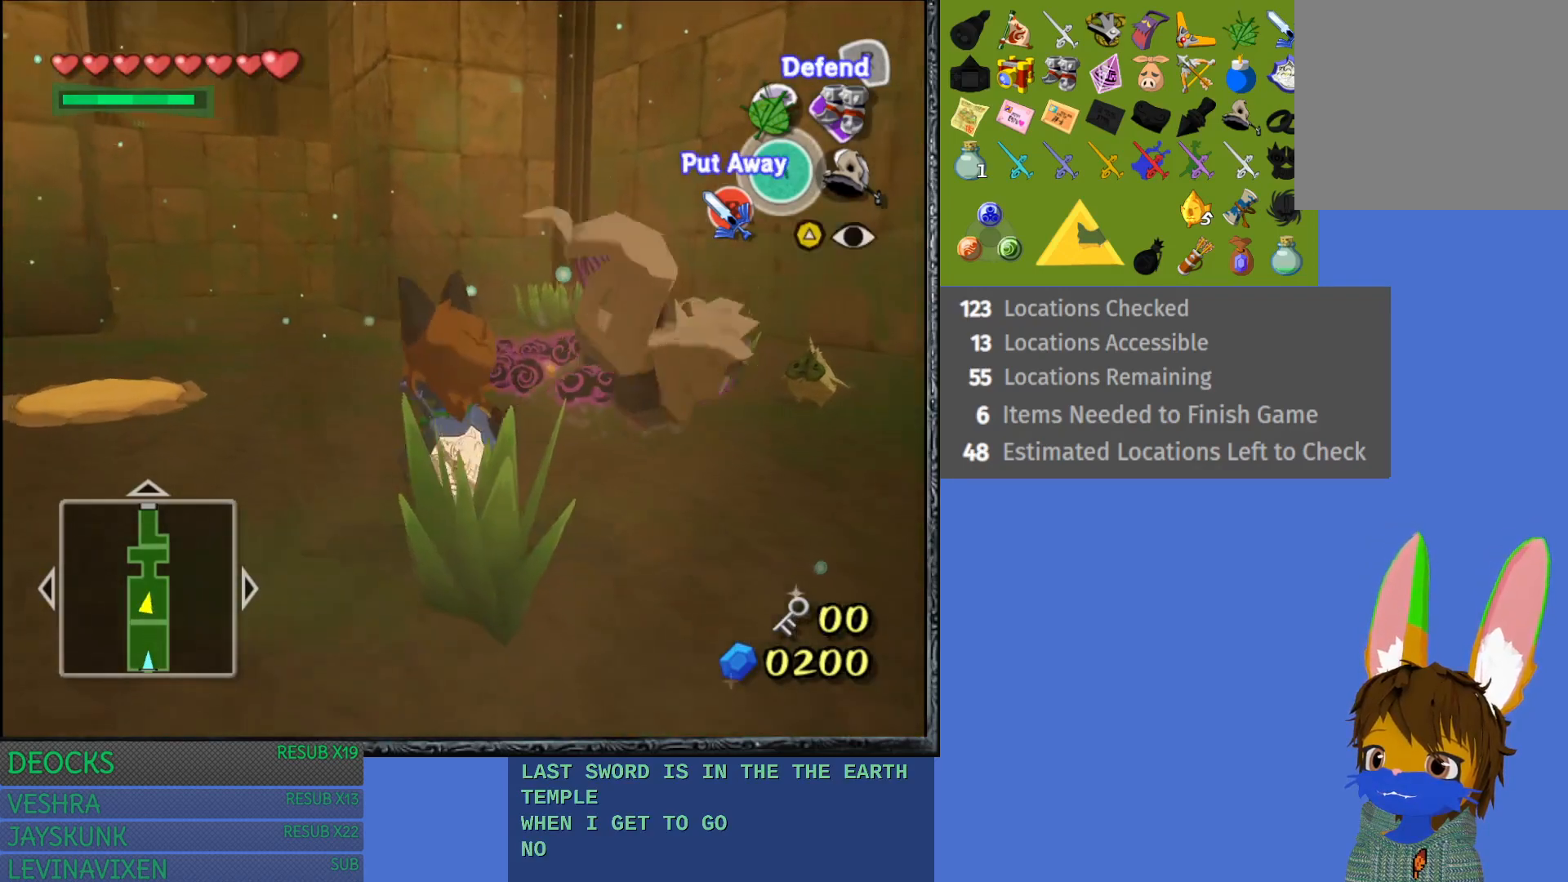
{"buttons": [], "left_stick": "center", "right_stick": "center", "events": []}
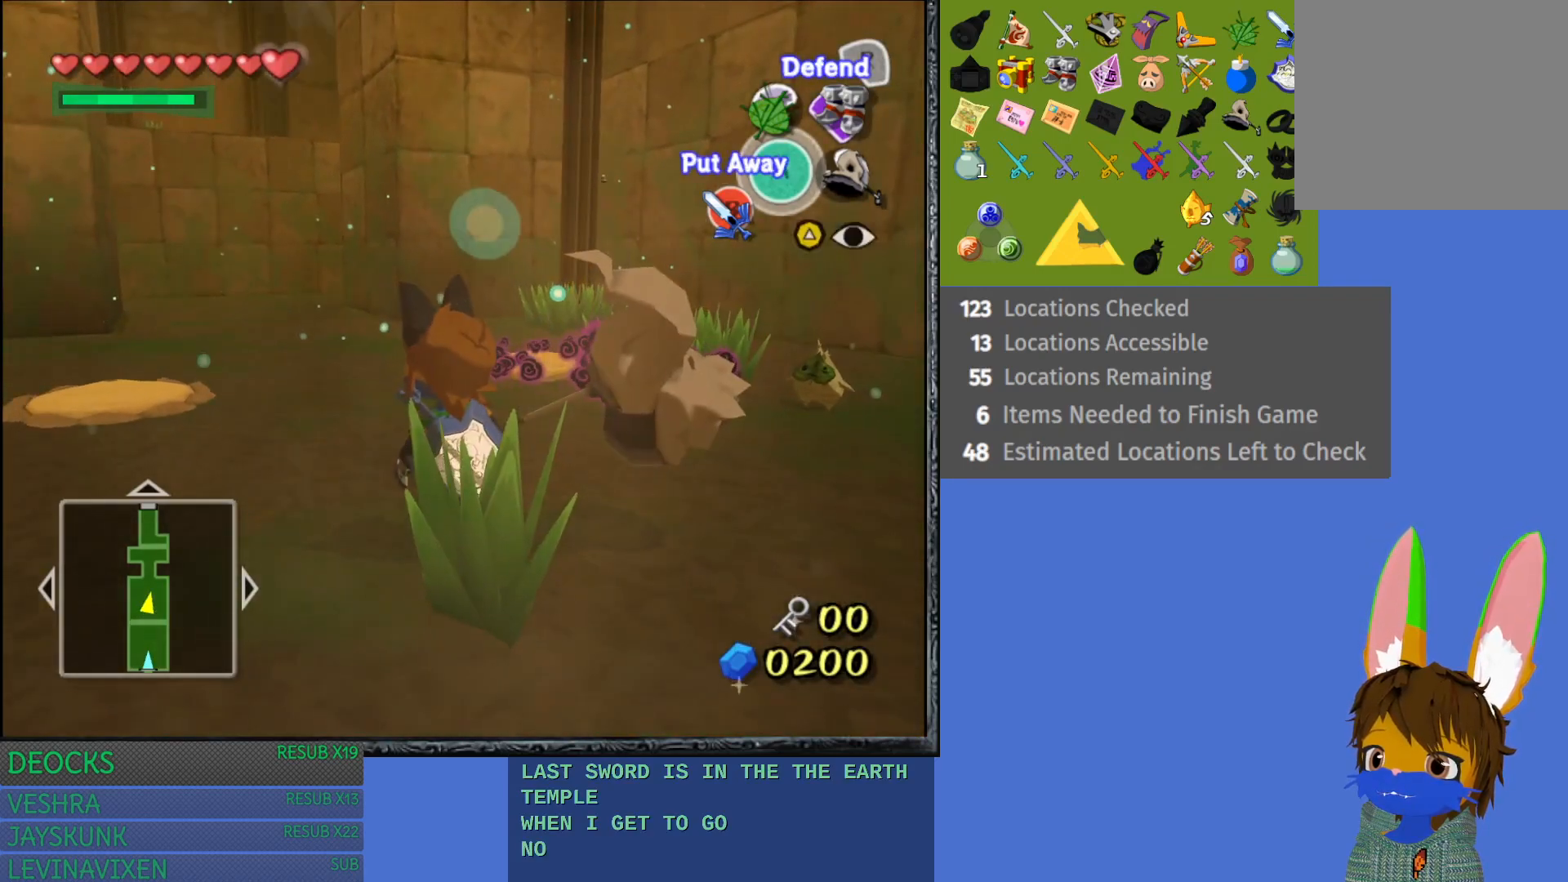
{"buttons": [], "left_stick": "center", "right_stick": "center", "events": []}
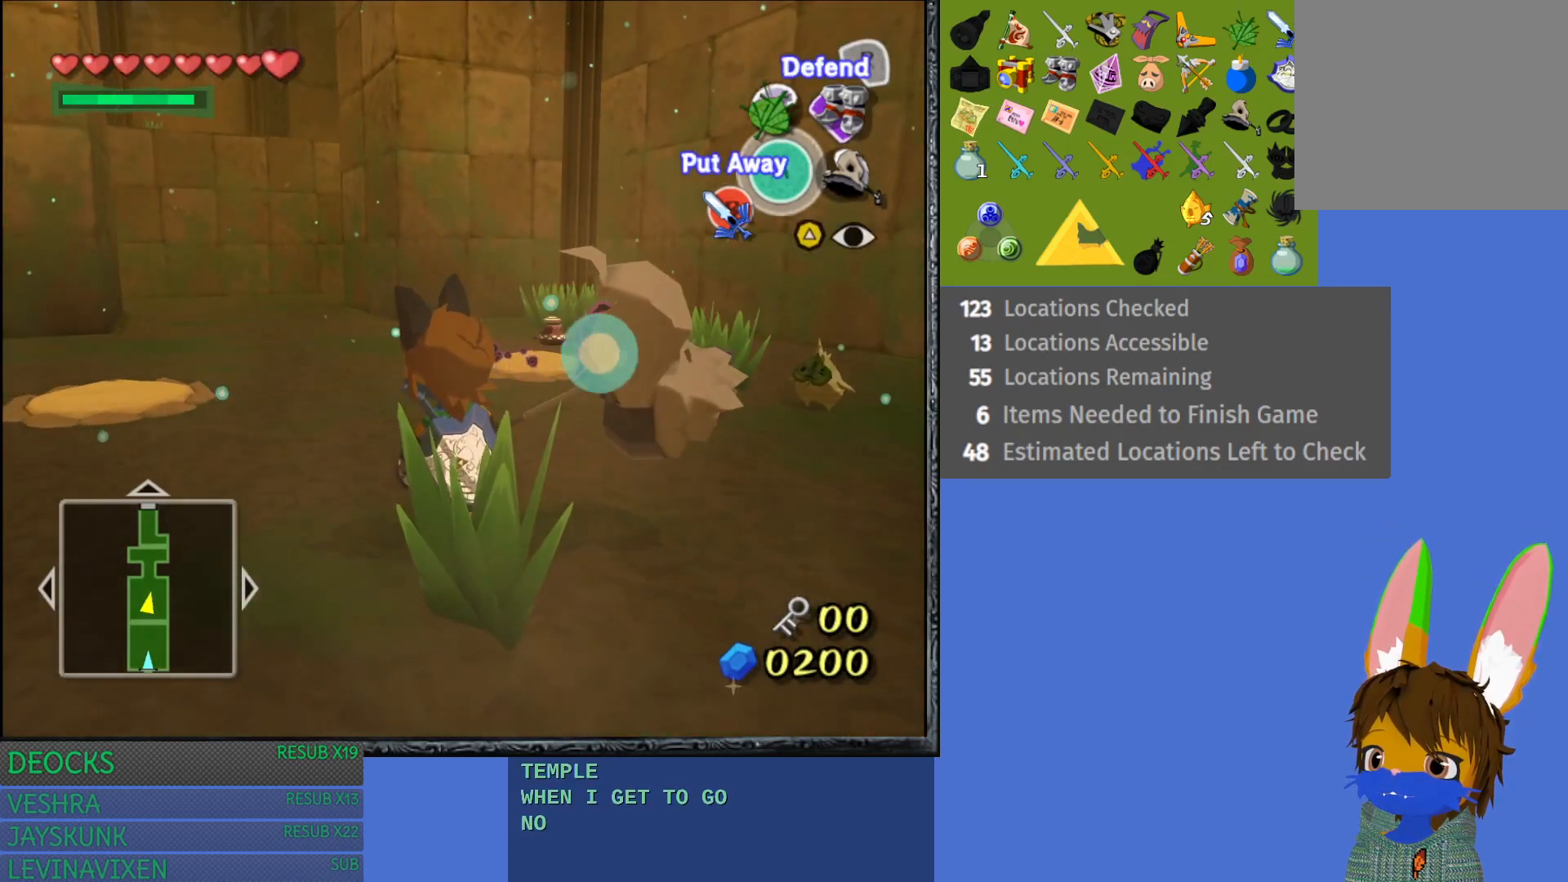
{"buttons": [], "left_stick": "center", "right_stick": "center", "events": [[250, "START", "down"], [450, "START", "up"]]}
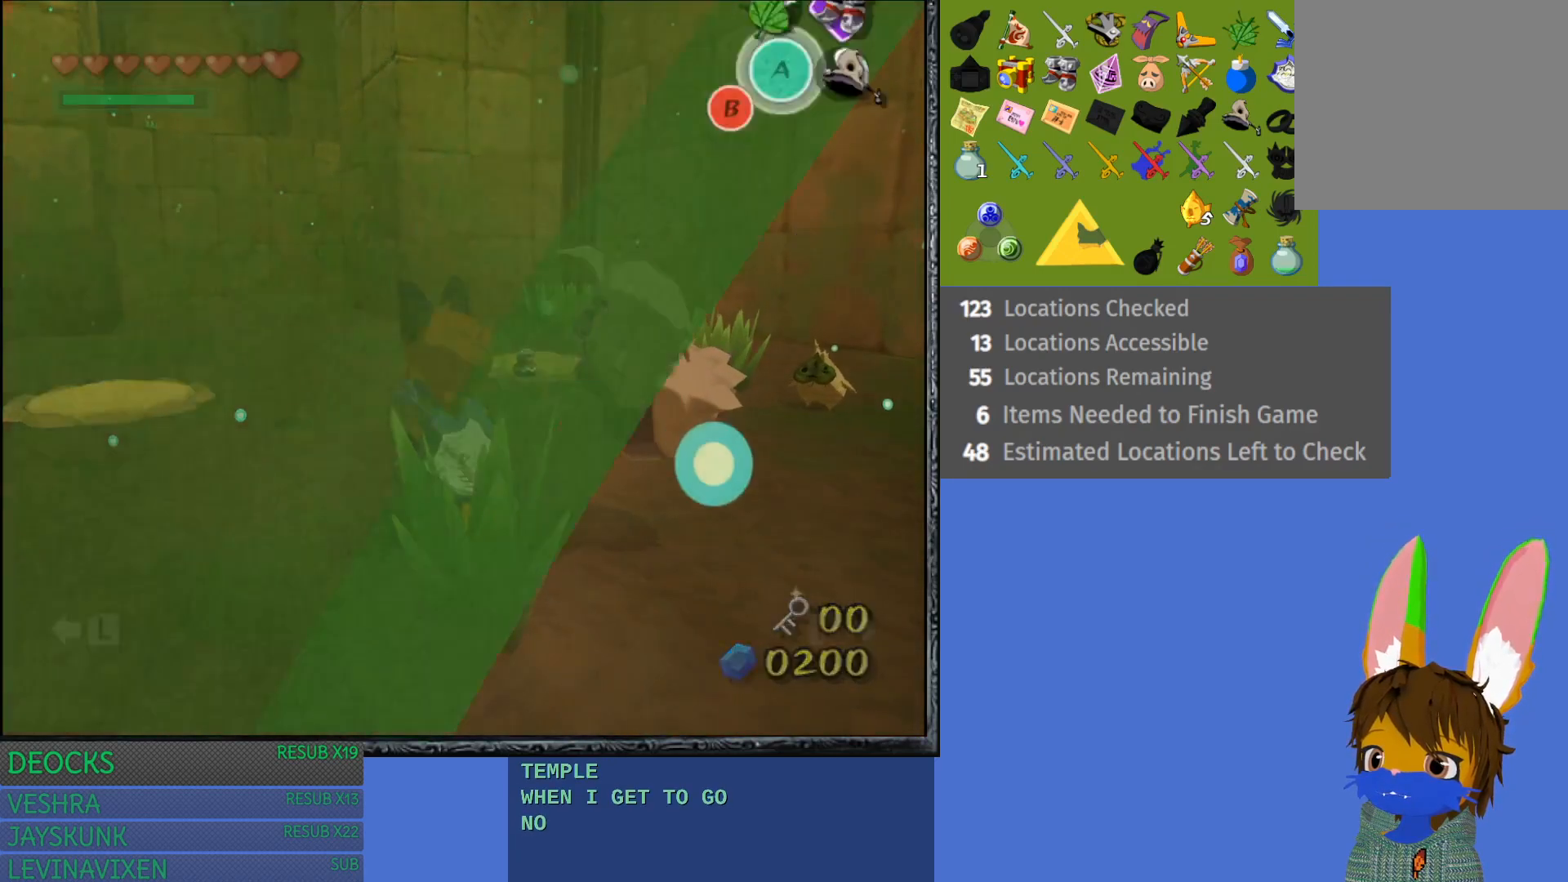
{"buttons": [], "left_stick": "center", "right_stick": "center", "events": []}
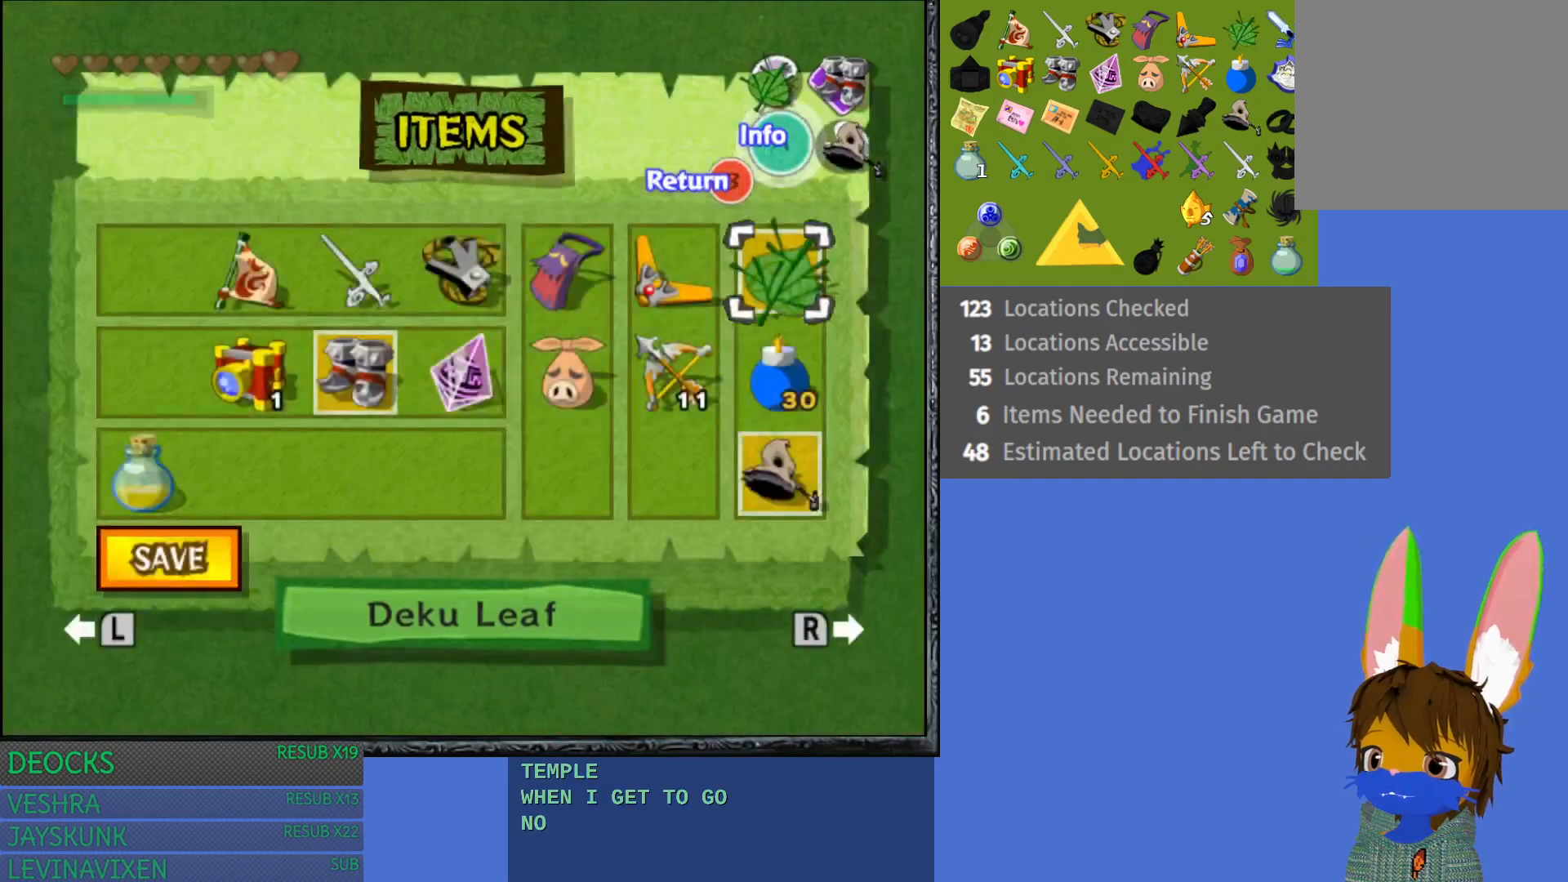
{"buttons": [], "left_stick": "center", "right_stick": "center", "events": [[333, "left_stick", "down"], [500, "left_stick", "center"]]}
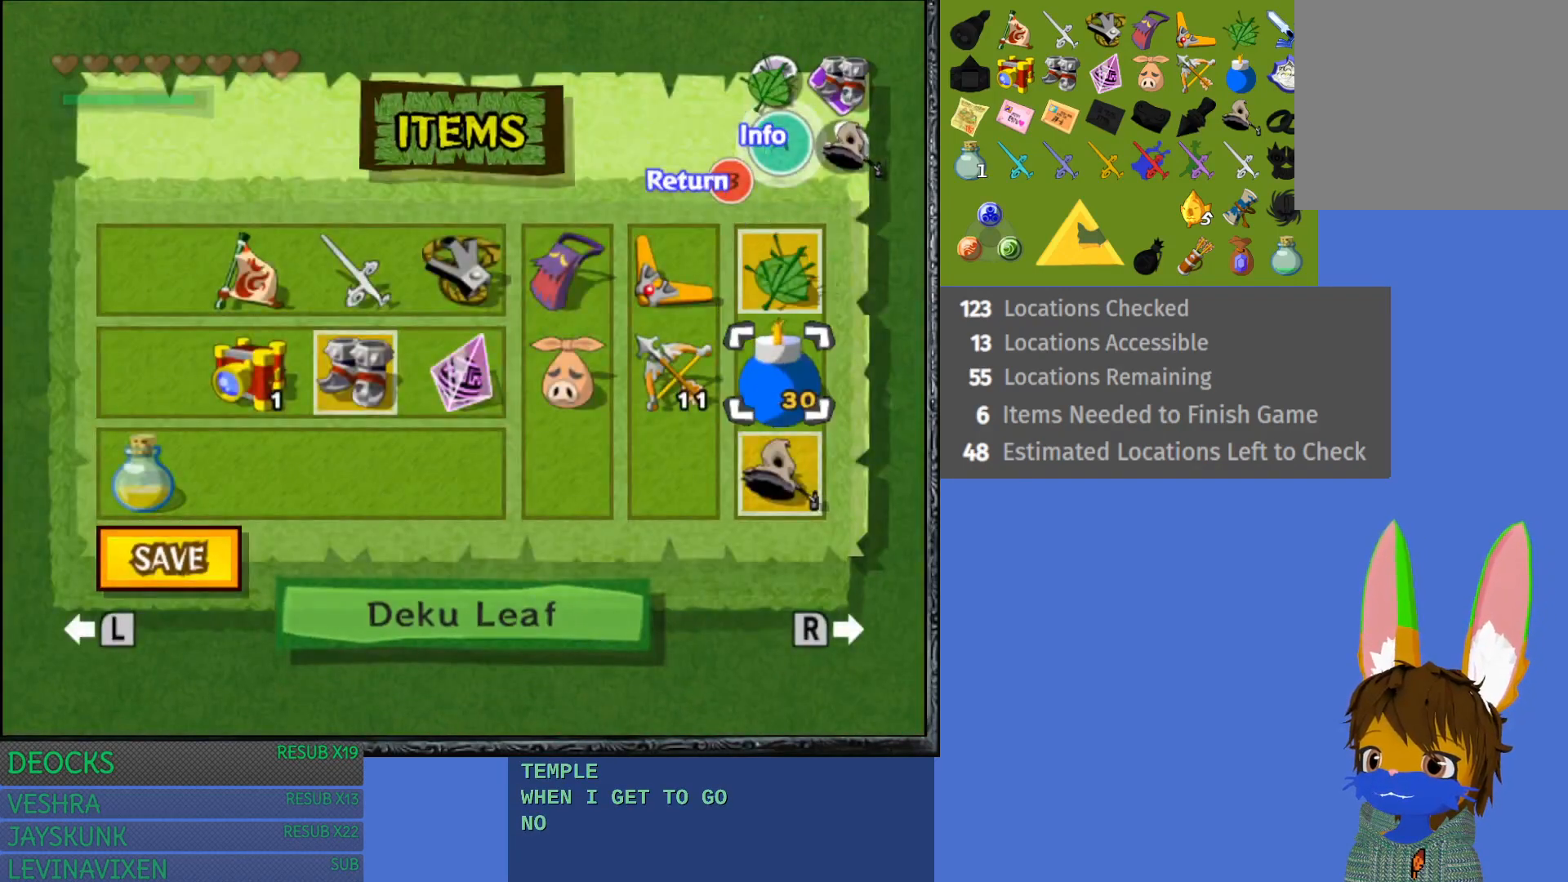
{"buttons": [], "left_stick": "left", "right_stick": "center", "events": [[83, "left_stick", "left"], [217, "left_stick", "center"], [317, "left_stick", "down-left"], [417, "left_stick", "center"], [500, "left_stick", "left"]]}
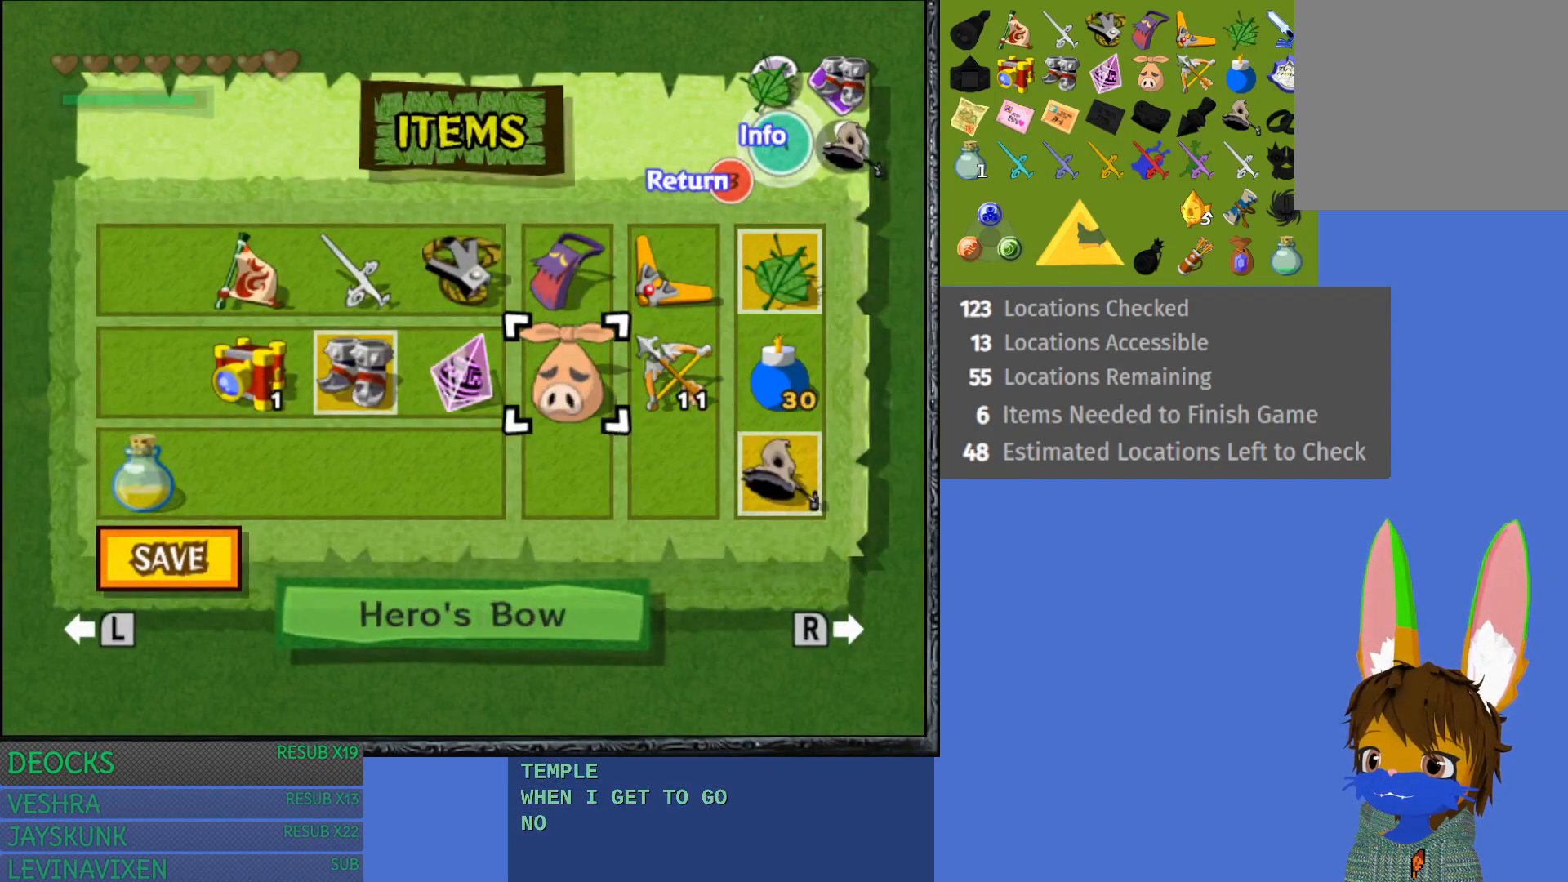
{"buttons": [], "left_stick": "center", "right_stick": "center", "events": [[133, "left_stick", "center"], [233, "left_stick", "up"], [383, "left_stick", "center"]]}
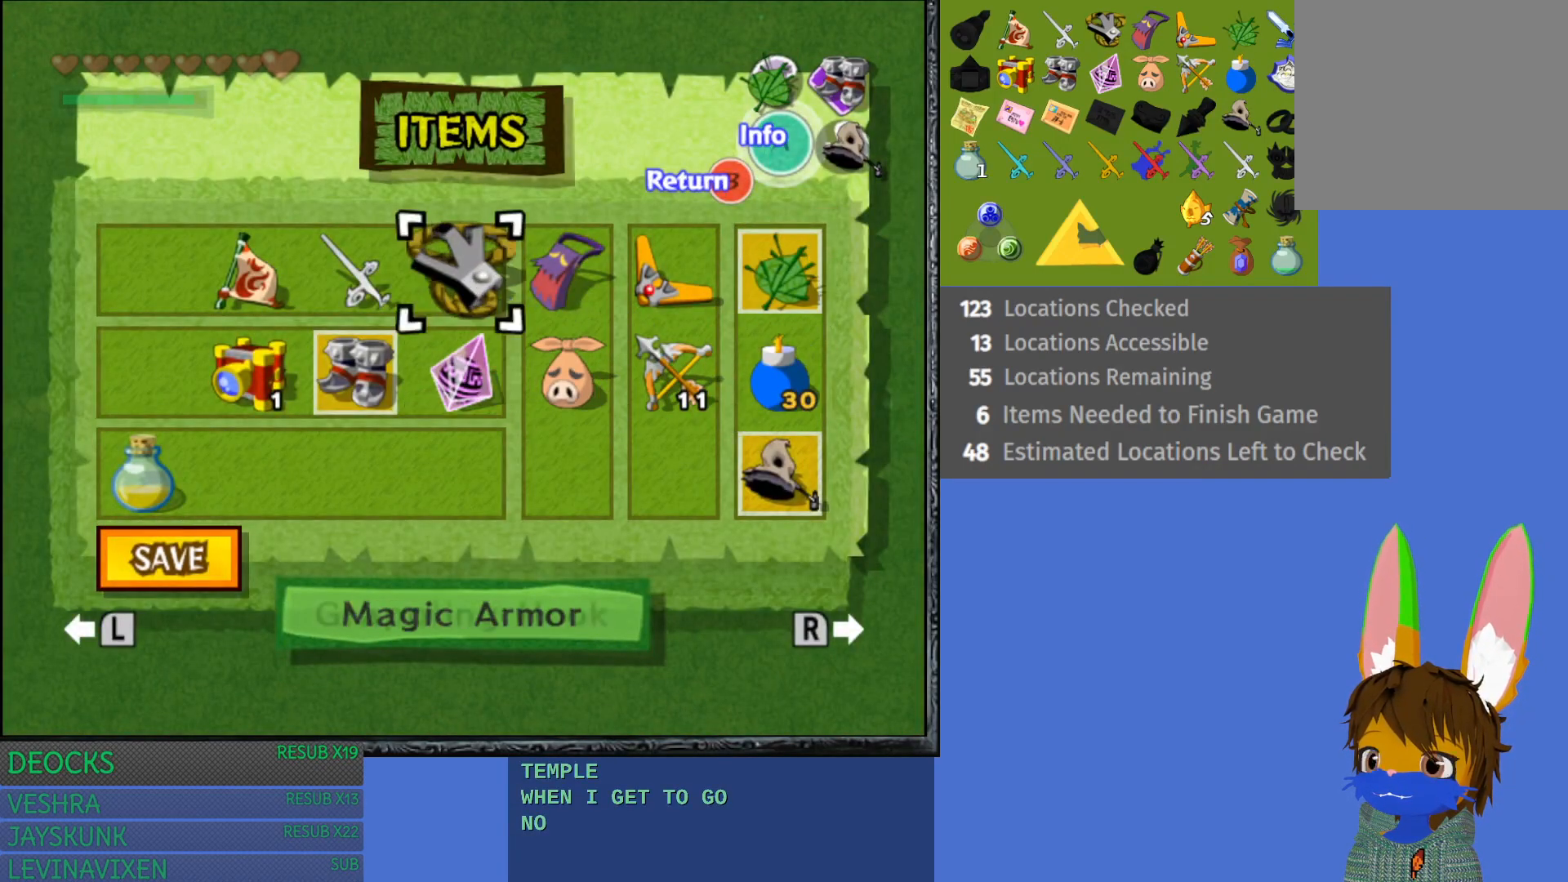
{"buttons": [], "left_stick": "center", "right_stick": "center", "events": [[133, "left_stick", "left"], [283, "left_stick", "center"]]}